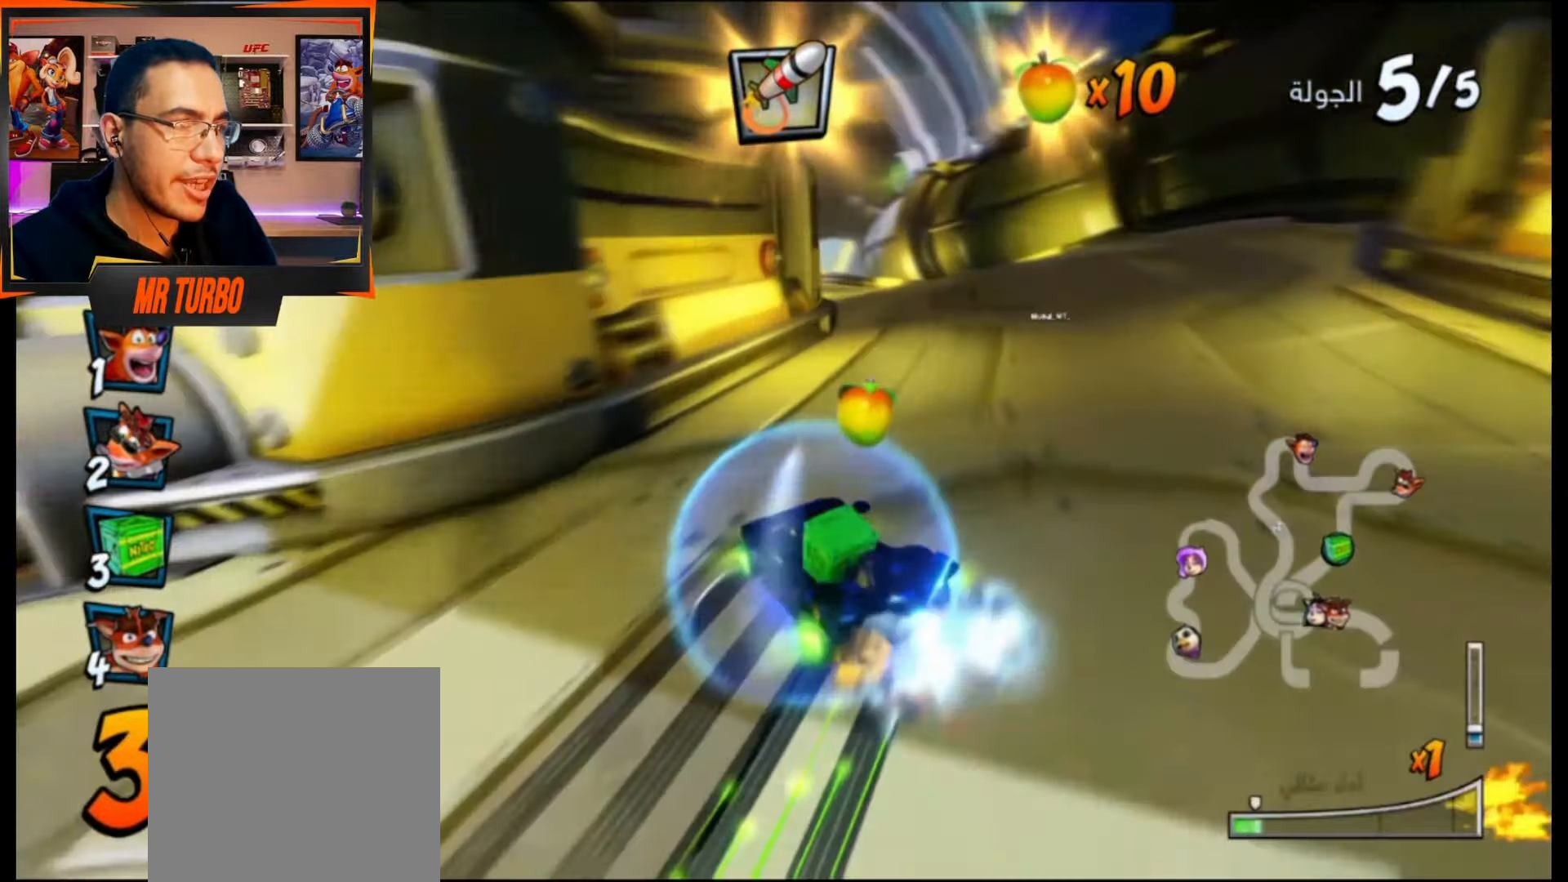
Gameplay with a controller (PlayStation layout); each line is a JSON object with the inputs held at the frame after it. "events" lists button and stick changes between this image and that frame as [ms after this image, input, new state], when the widget could be followed in between. Not read: left_stick right_stick.
{"buttons": ["CROSS"], "events": [[100, "DPAD_LEFT", "down"], [133, "R1", "down"], [333, "DPAD_LEFT", "up"], [350, "R1", "up"]]}
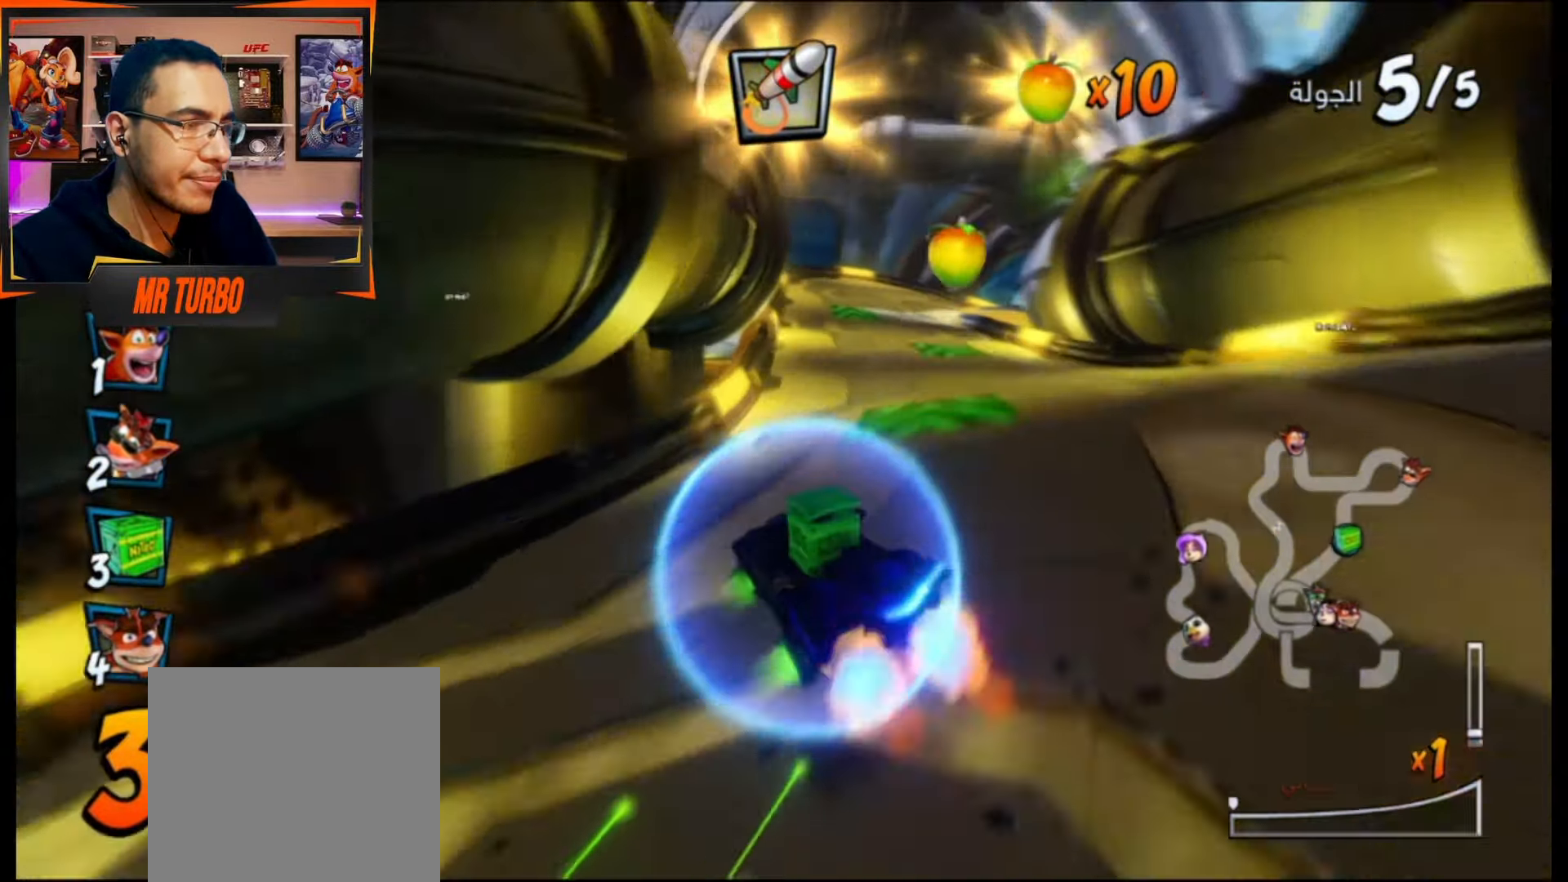
{"buttons": ["CROSS", "R1", "DPAD_RIGHT"], "events": [[267, "DPAD_RIGHT", "down"], [267, "R1", "down"], [350, "DPAD_DOWN", "down"], [400, "DPAD_DOWN", "up"]]}
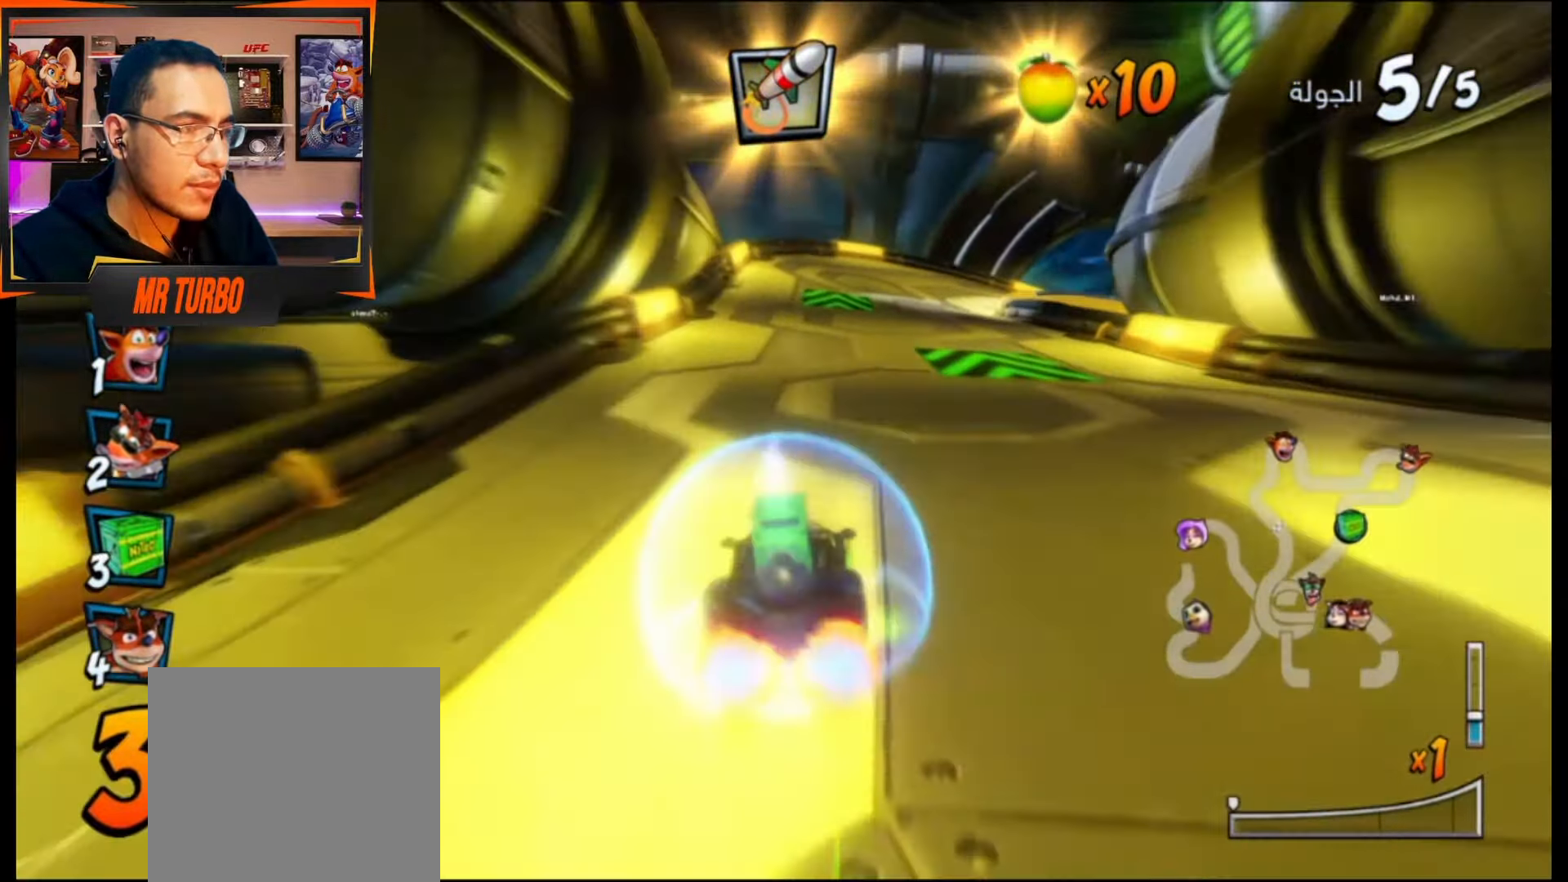
{"buttons": ["CROSS", "R1"], "events": [[33, "DPAD_RIGHT", "up"]]}
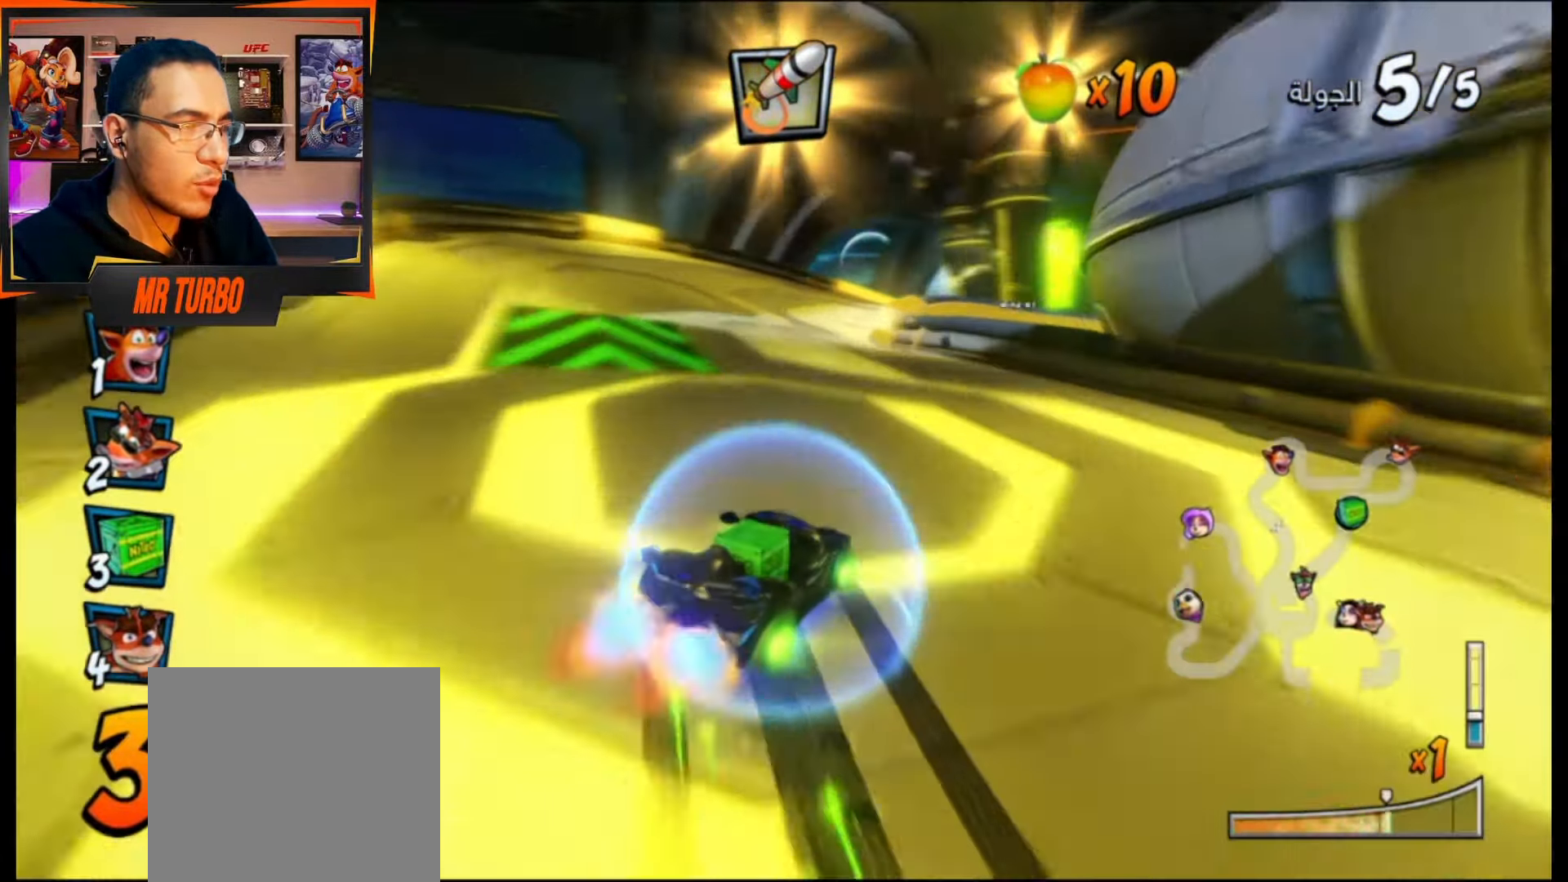
{"buttons": ["SQUARE", "R1", "DPAD_DOWN", "DPAD_RIGHT"], "events": [[67, "DPAD_RIGHT", "down"], [100, "DPAD_DOWN", "down"], [167, "L1", "down"], [317, "L1", "up"], [333, "R1", "up"], [400, "CROSS", "up"], [417, "R1", "down"], [450, "SQUARE", "down"]]}
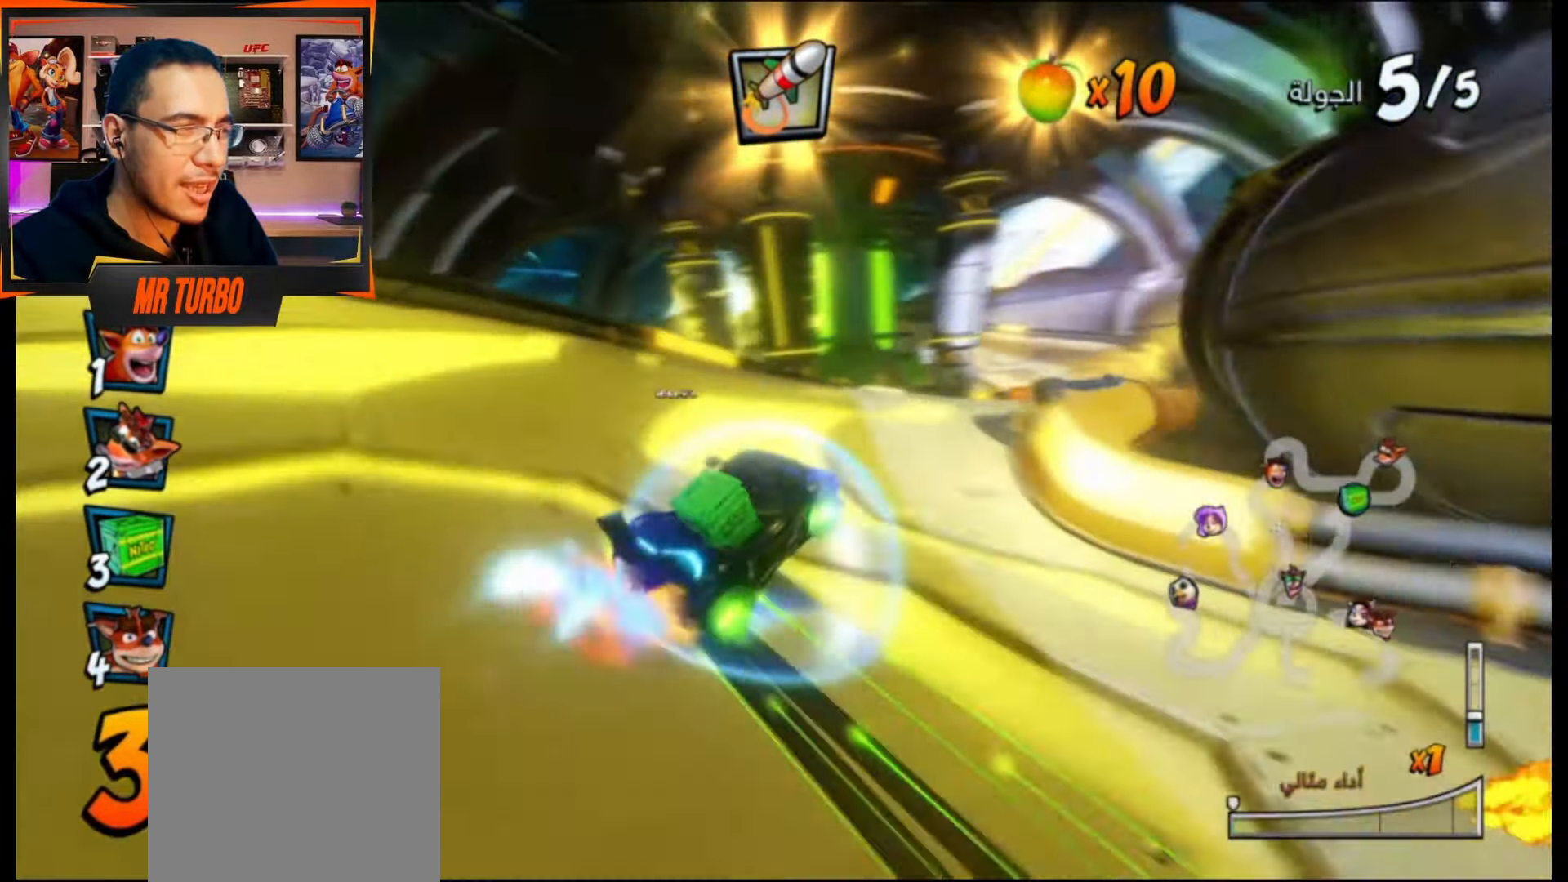
{"buttons": ["CROSS"], "events": [[167, "R1", "up"], [167, "SQUARE", "up"], [183, "DPAD_DOWN", "up"], [217, "DPAD_RIGHT", "up"], [250, "CROSS", "down"]]}
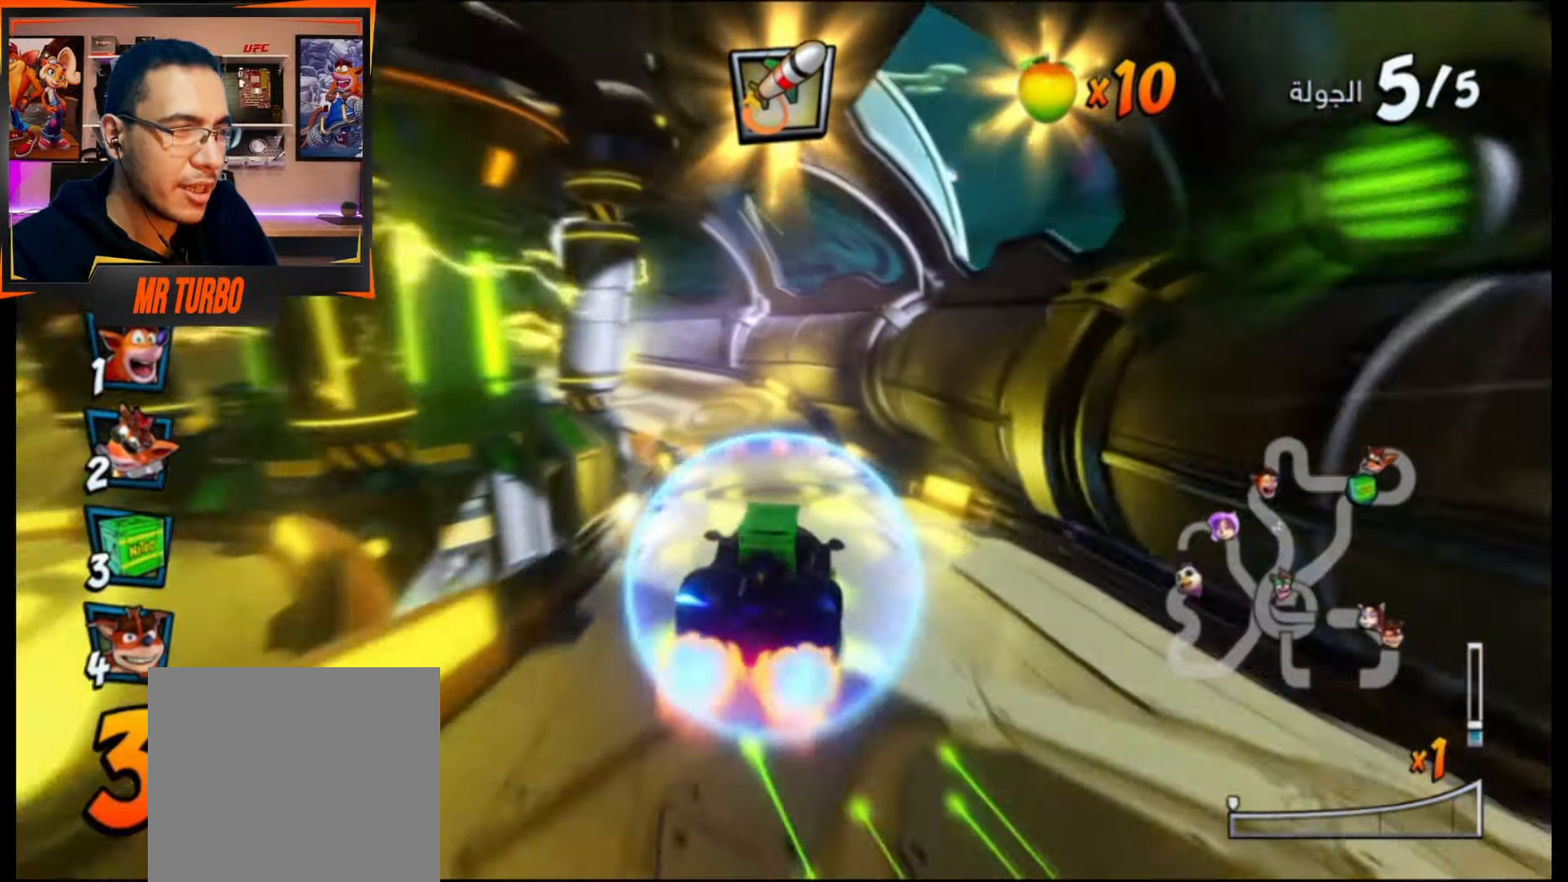
{"buttons": ["CROSS", "R1"], "events": [[333, "R1", "down"], [350, "DPAD_LEFT", "down"], [483, "DPAD_LEFT", "up"]]}
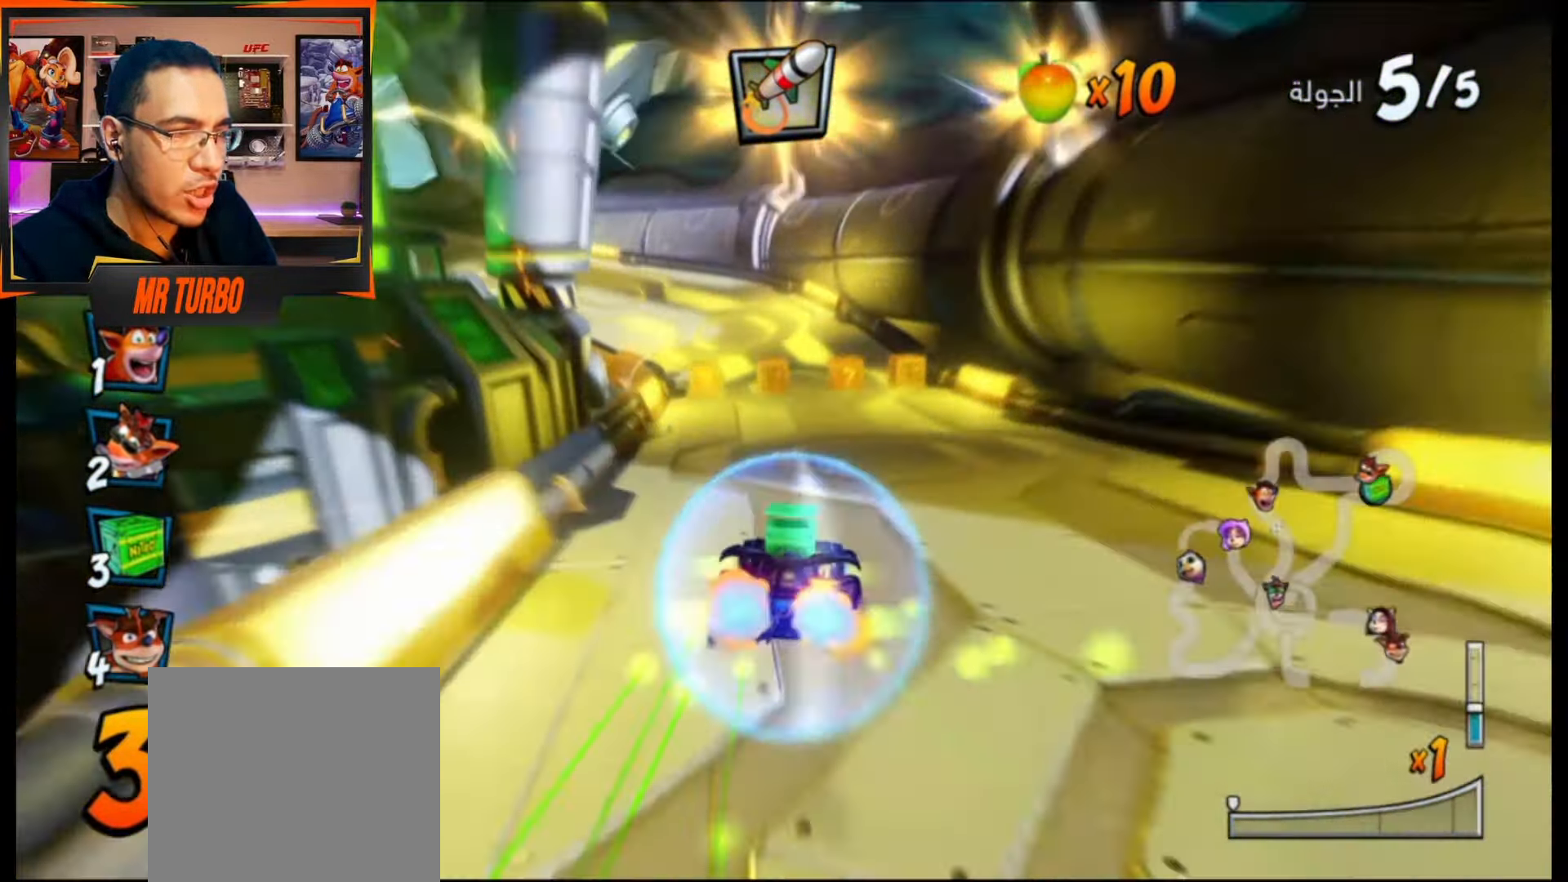
{"buttons": ["CROSS", "R1", "DPAD_DOWN", "DPAD_LEFT"], "events": [[317, "DPAD_LEFT", "down"], [367, "DPAD_DOWN", "down"]]}
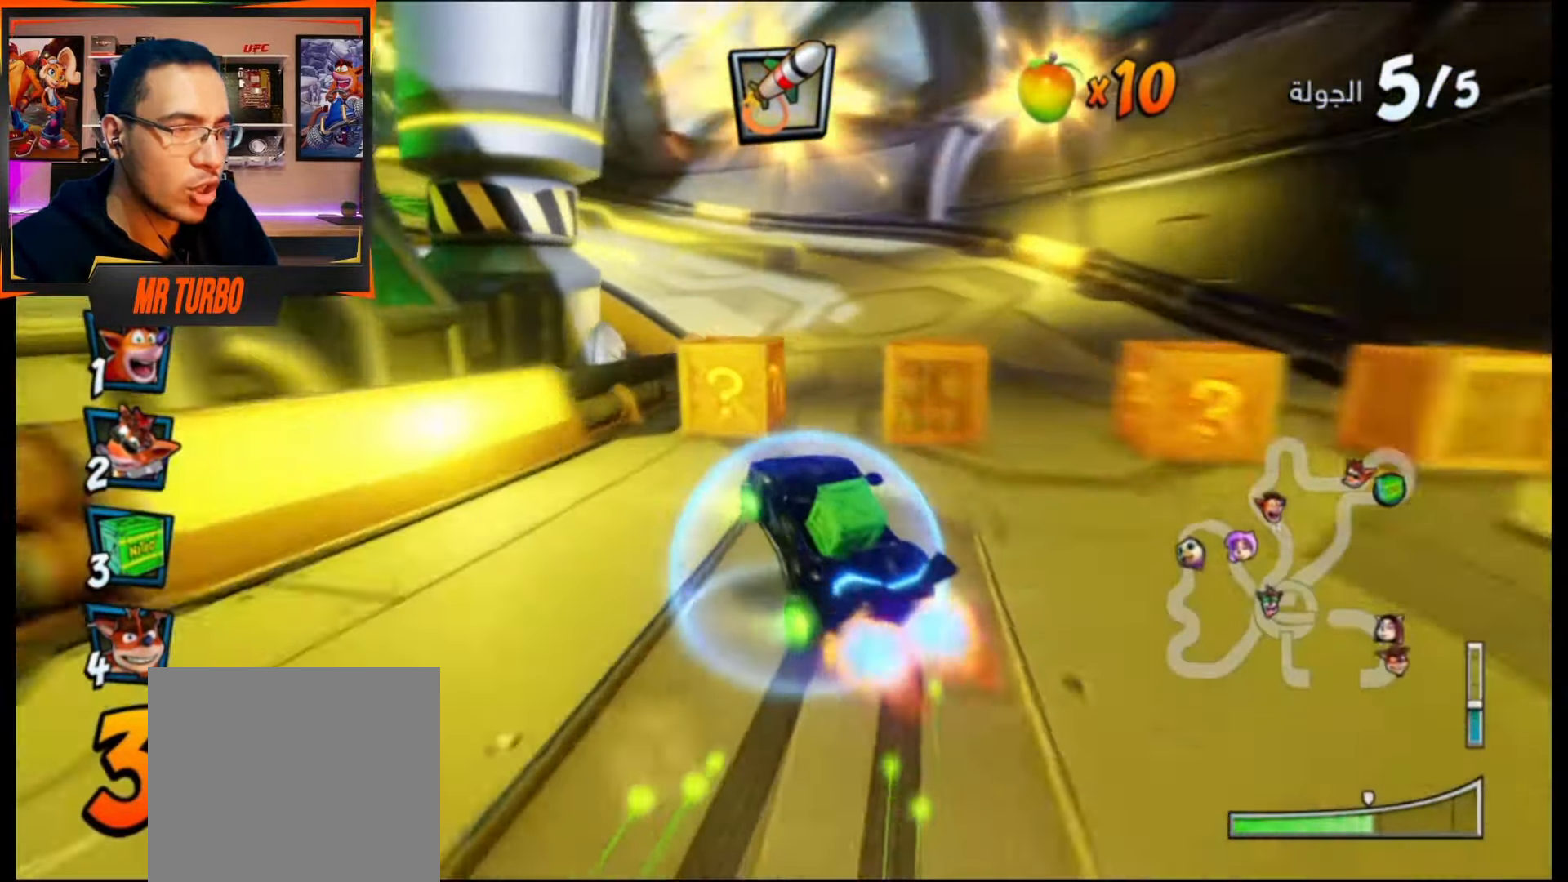
{"buttons": ["CROSS", "R1", "DPAD_DOWN", "DPAD_LEFT"], "events": [[250, "L1", "down"], [417, "L1", "up"]]}
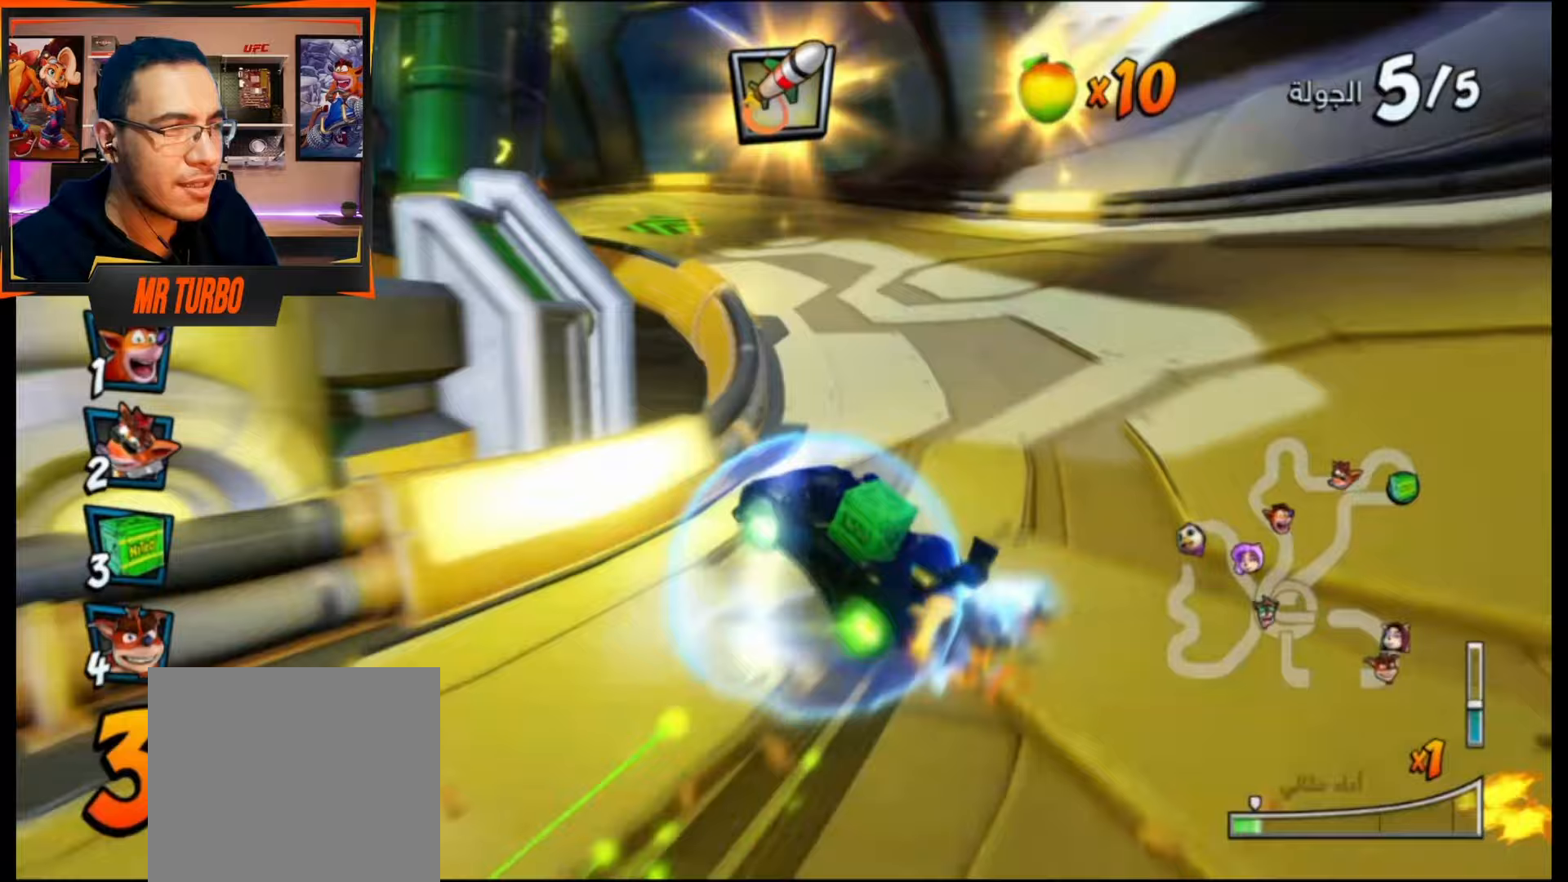
{"buttons": ["CROSS", "R1", "DPAD_DOWN", "DPAD_LEFT"], "events": []}
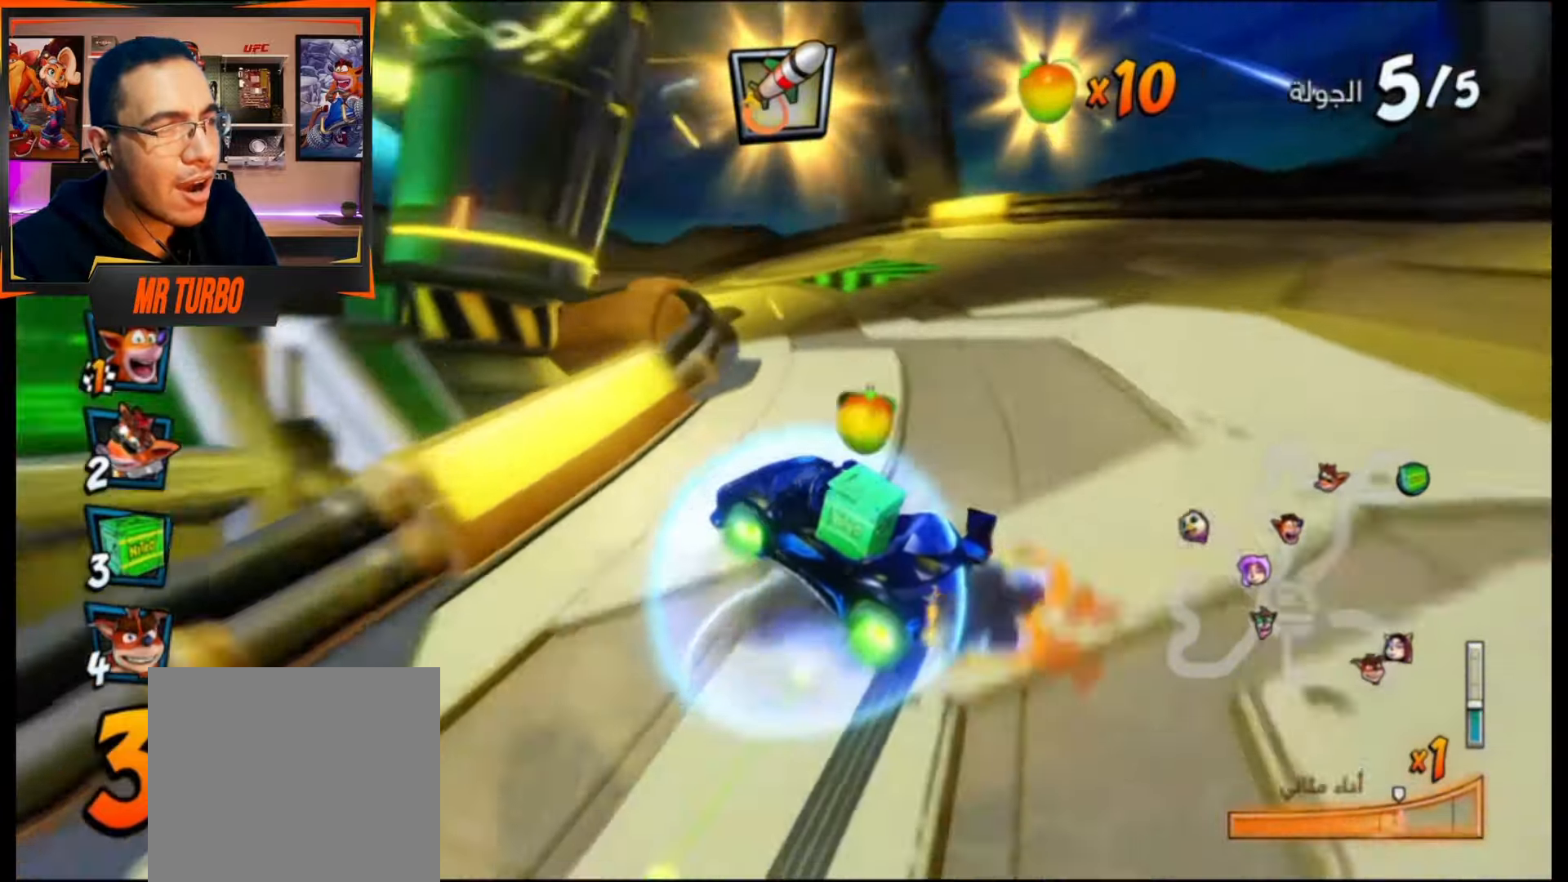
{"buttons": ["SQUARE", "R1", "DPAD_DOWN", "DPAD_LEFT"], "events": [[17, "L1", "down"], [200, "L1", "up"], [350, "R1", "up"], [367, "CROSS", "up"], [400, "R1", "down"], [433, "SQUARE", "down"]]}
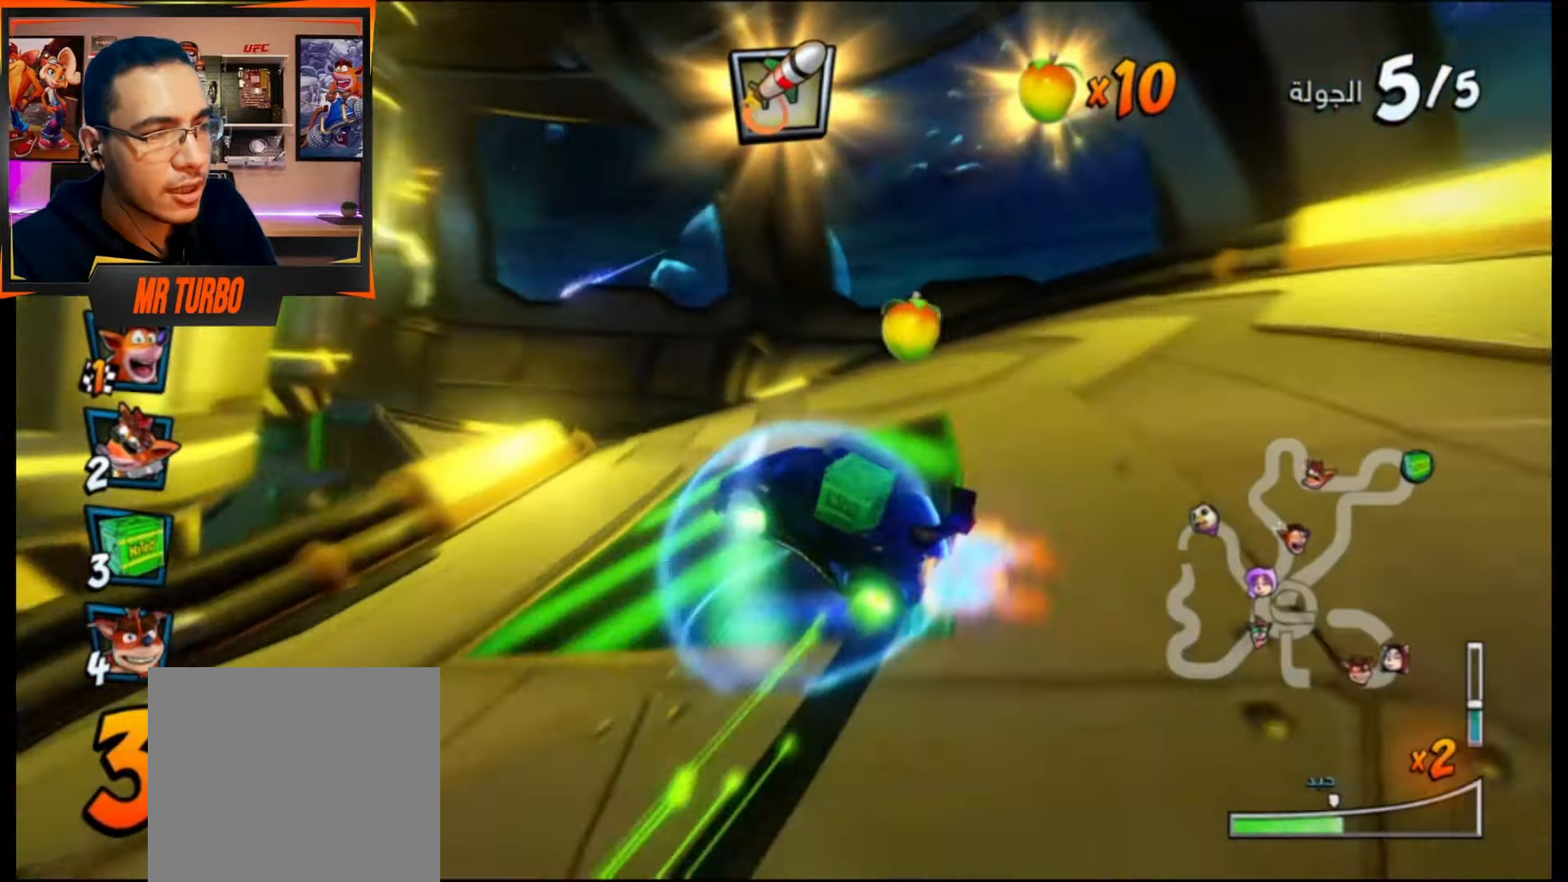
{"buttons": ["CROSS"], "events": [[167, "R1", "up"], [167, "SQUARE", "up"], [250, "CROSS", "down"], [267, "DPAD_DOWN", "up"], [300, "DPAD_LEFT", "up"]]}
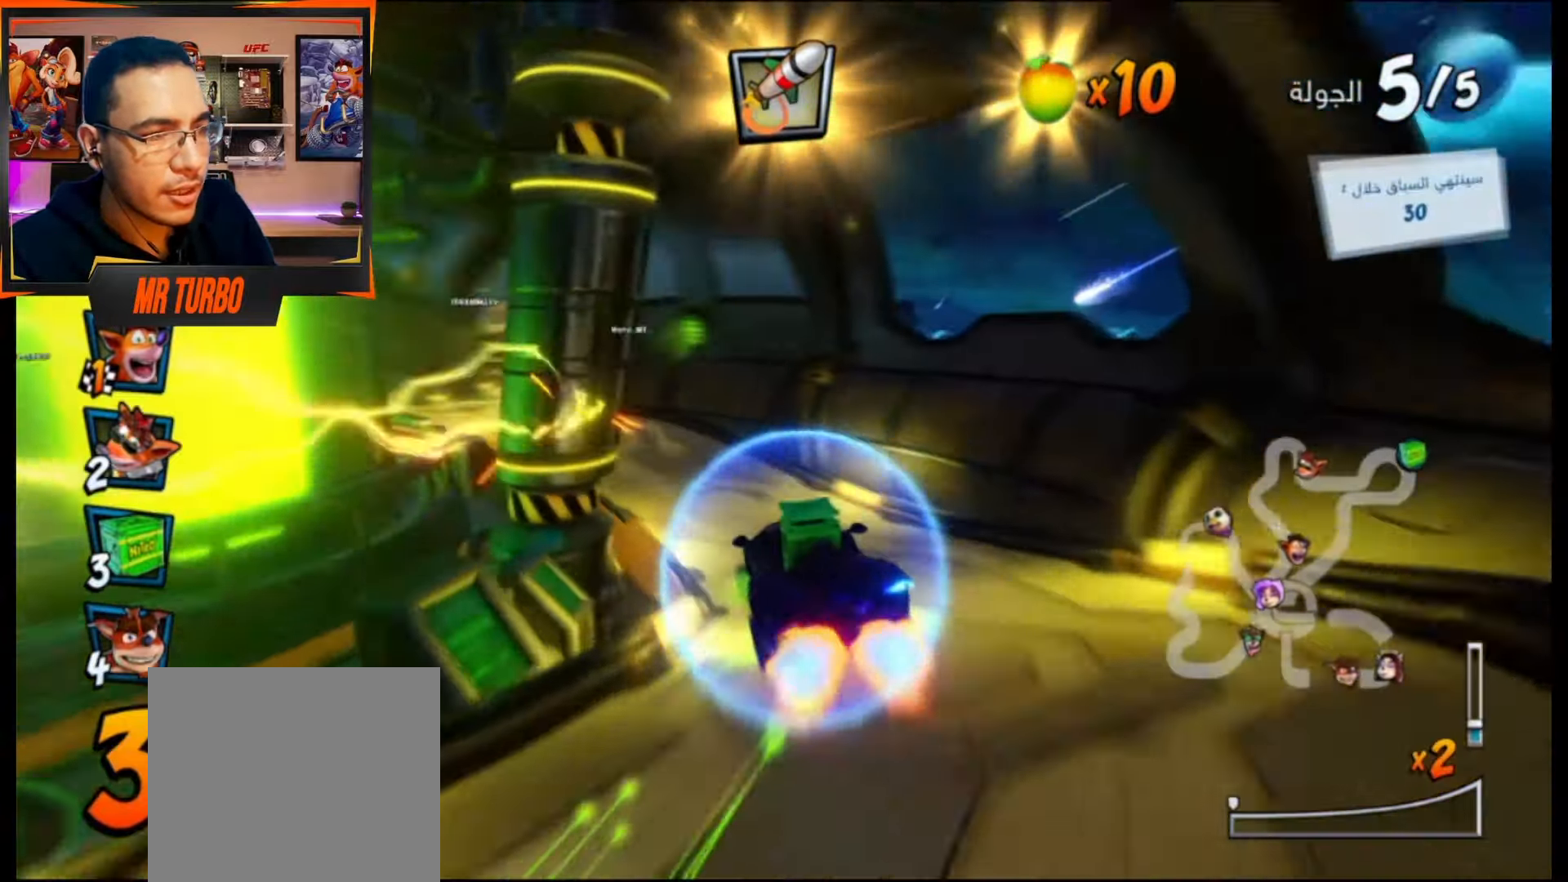
{"buttons": ["CROSS", "DPAD_DOWN", "DPAD_LEFT"], "events": [[200, "DPAD_LEFT", "down"], [317, "DPAD_DOWN", "down"]]}
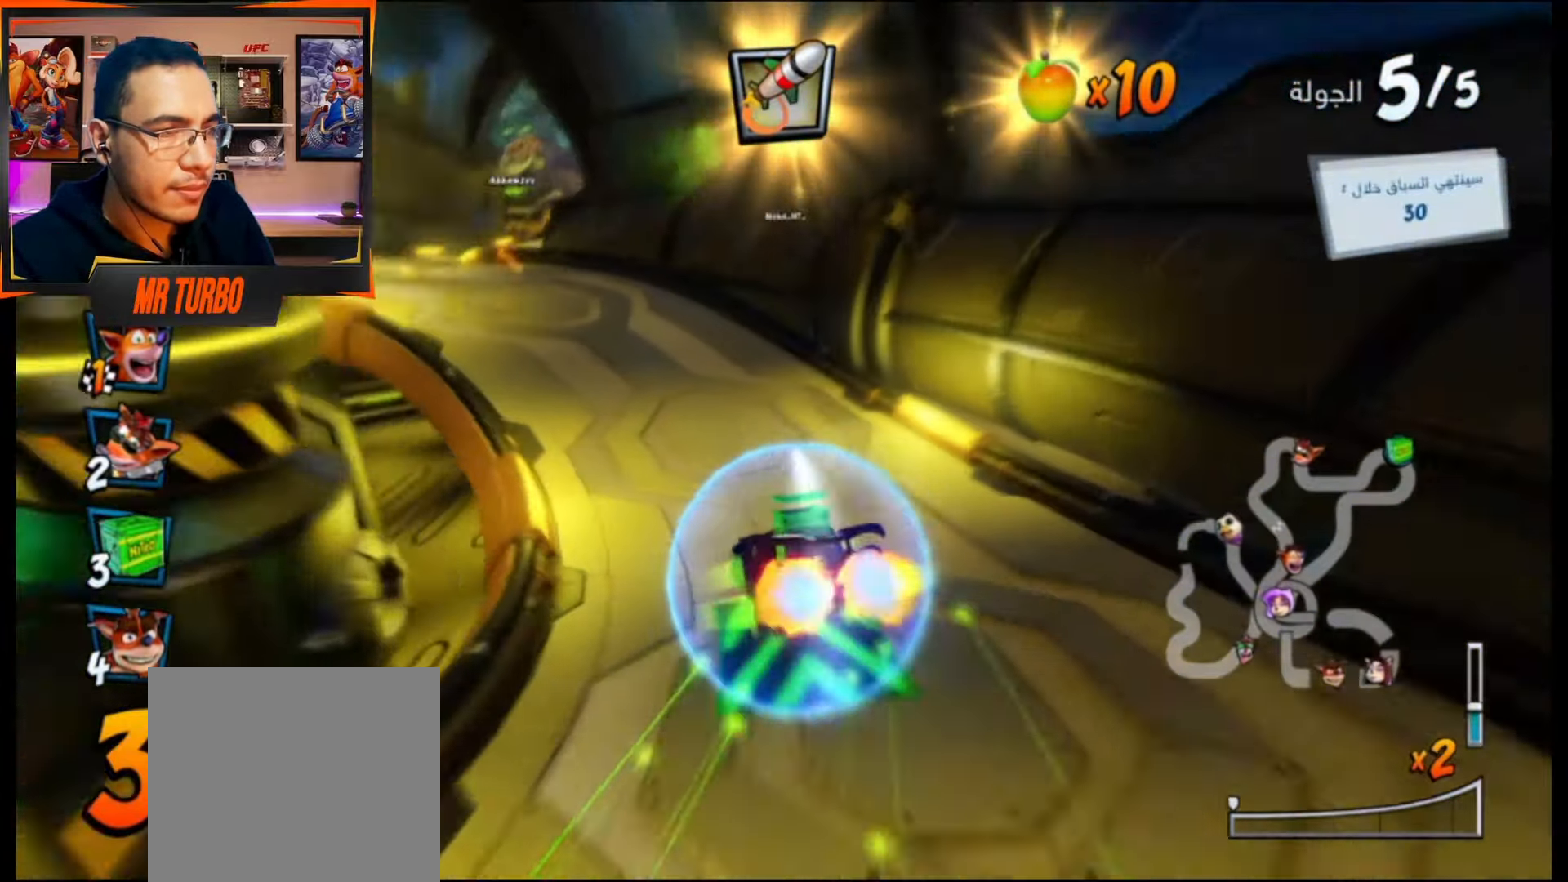
{"buttons": ["CROSS"], "events": [[133, "DPAD_DOWN", "up"], [350, "DPAD_LEFT", "up"]]}
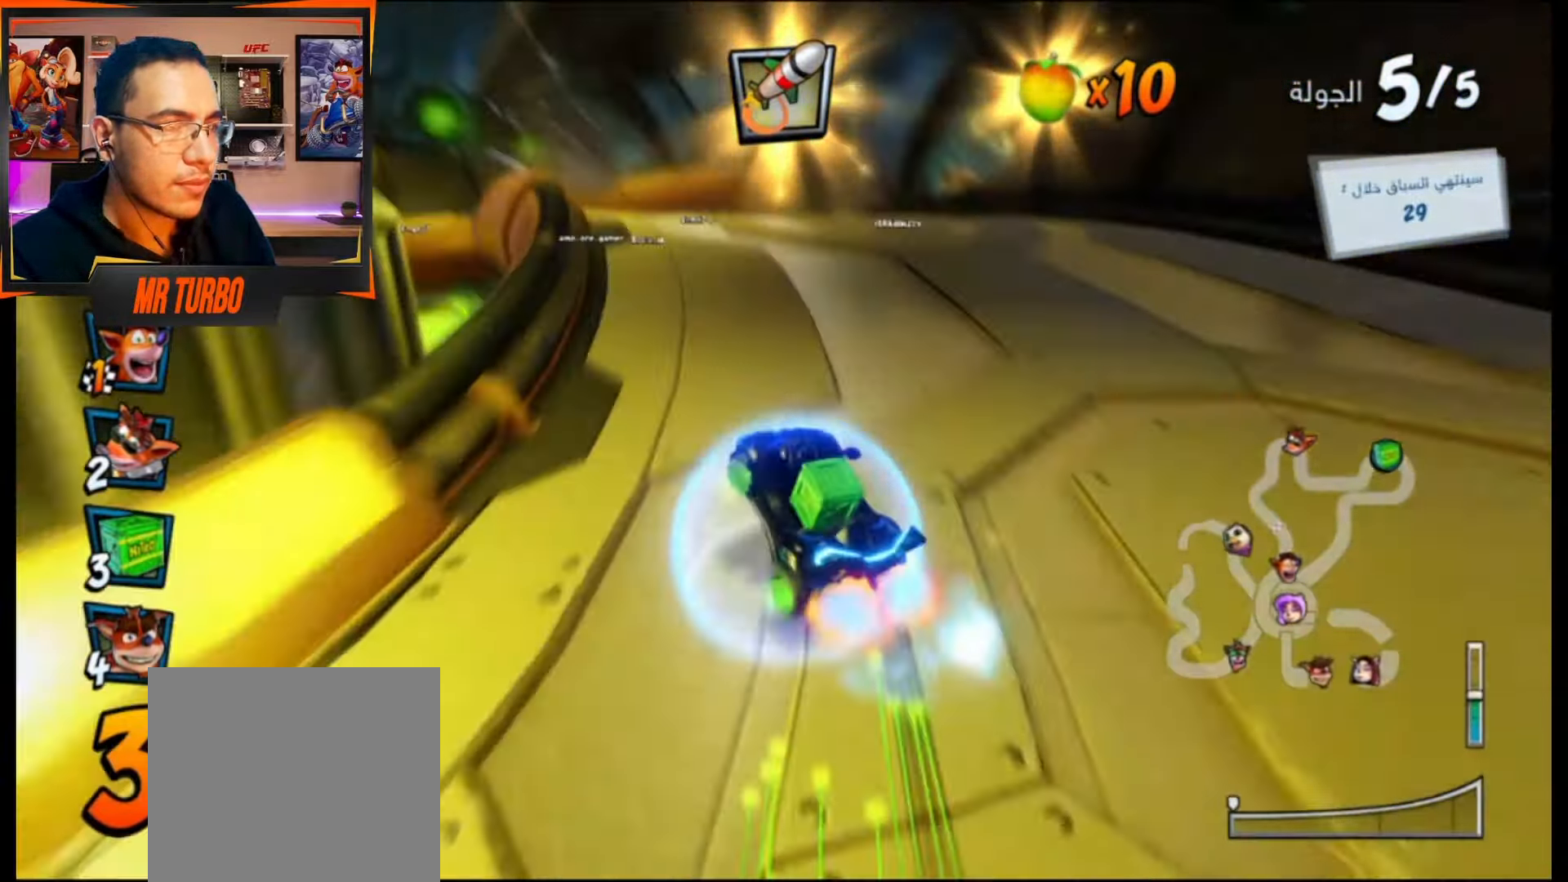
{"buttons": ["CROSS", "DPAD_RIGHT"], "events": [[117, "R1", "down"], [283, "R1", "up"], [433, "DPAD_RIGHT", "down"]]}
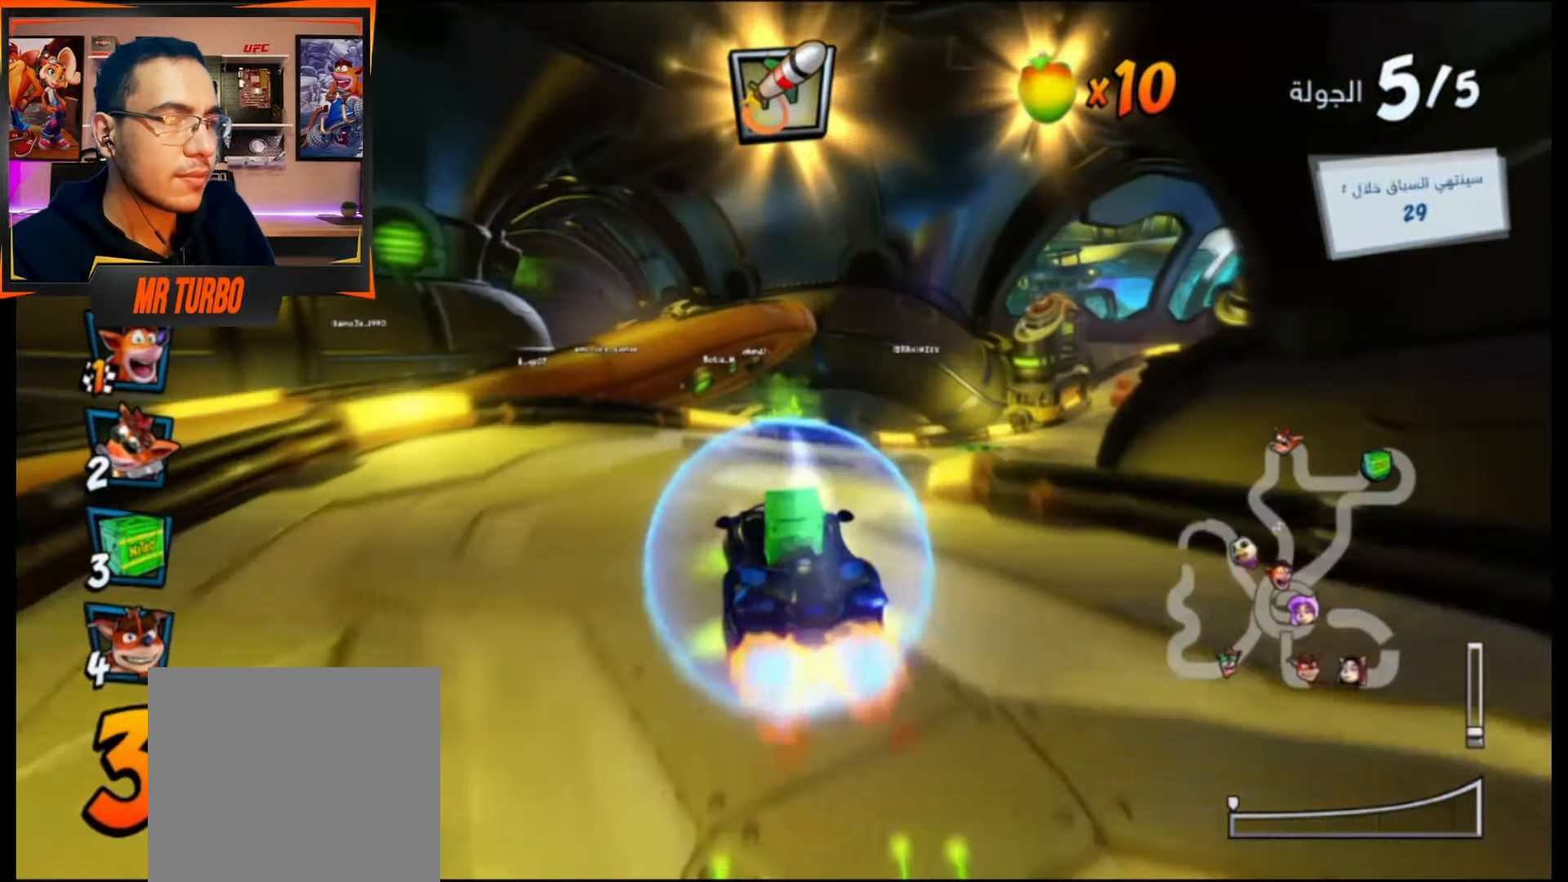
{"buttons": ["CROSS"], "events": [[33, "DPAD_DOWN", "down"], [200, "DPAD_DOWN", "up"], [250, "DPAD_RIGHT", "up"]]}
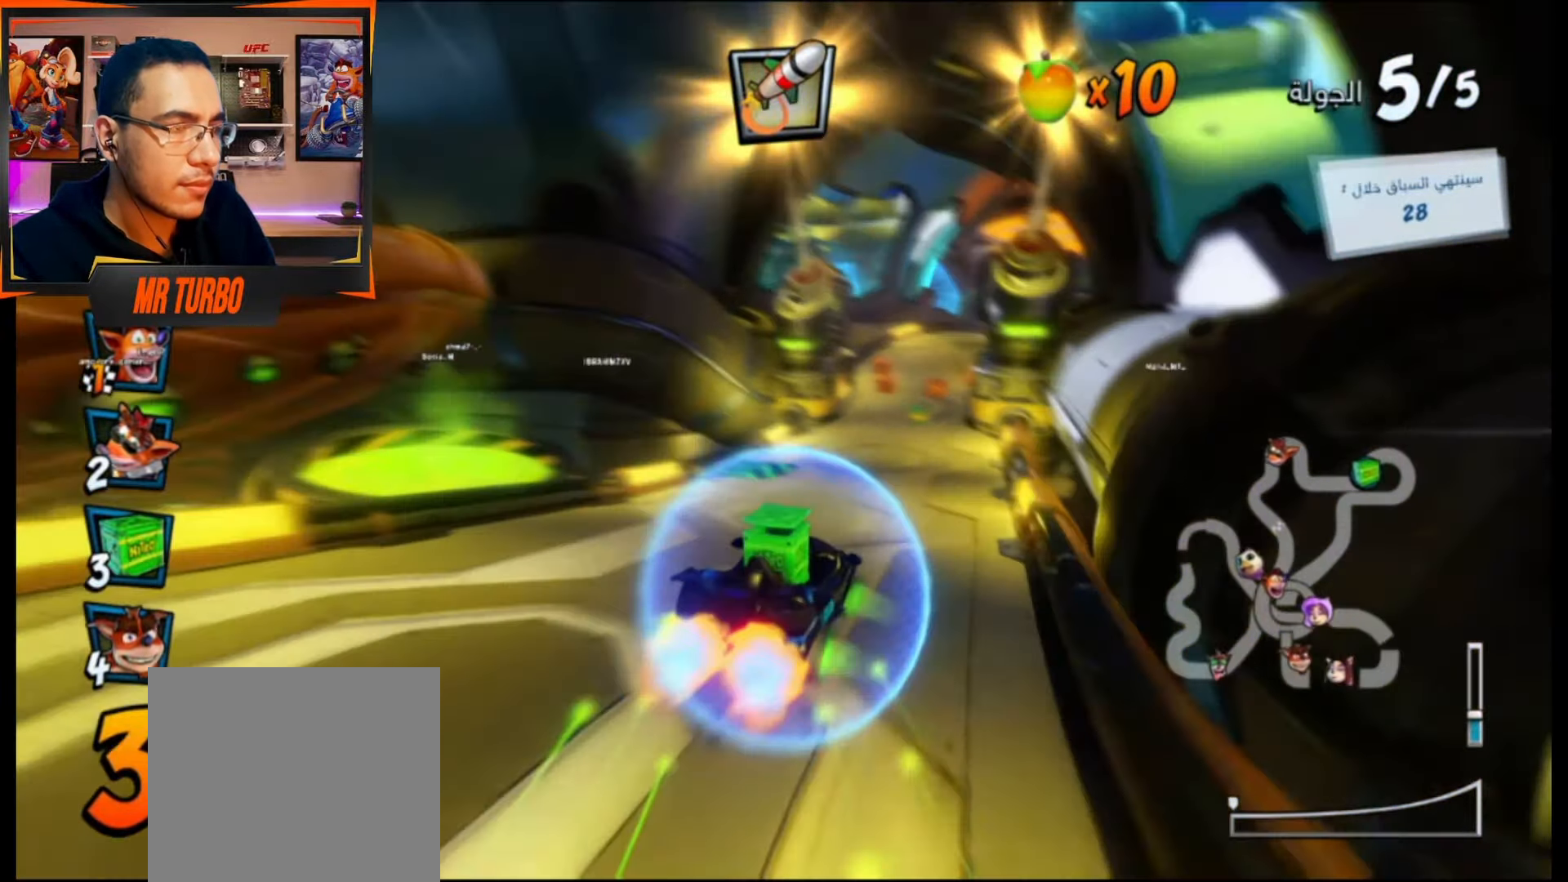
{"buttons": ["CROSS", "R1"], "events": [[33, "R1", "down"], [50, "DPAD_RIGHT", "down"], [83, "DPAD_DOWN", "down"], [117, "DPAD_DOWN", "up"], [217, "DPAD_RIGHT", "up"]]}
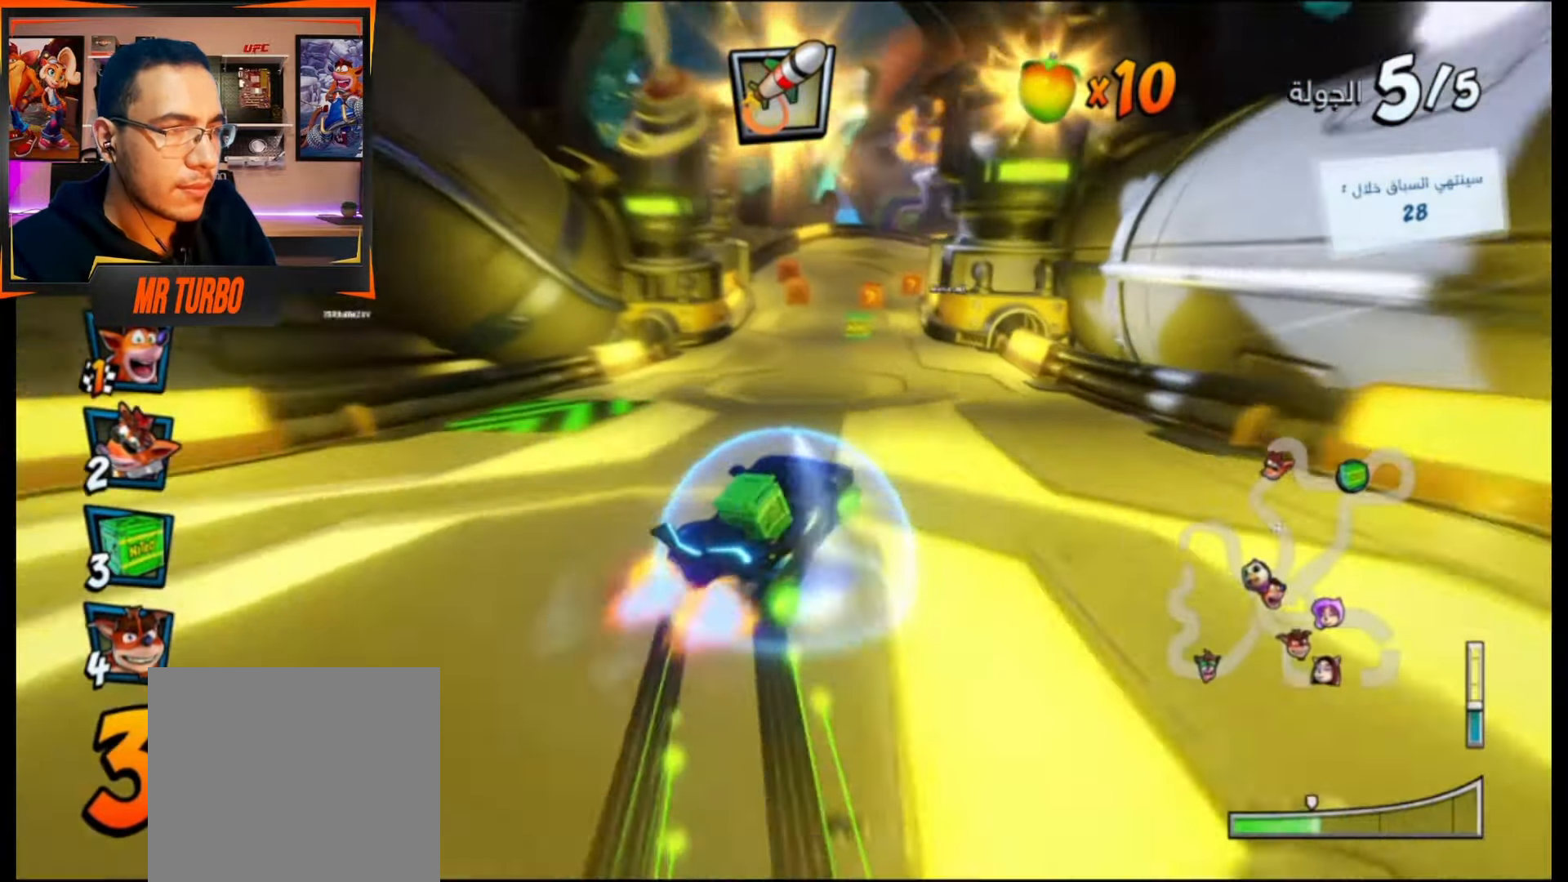
{"buttons": ["CROSS", "L1", "R1", "DPAD_DOWN", "DPAD_RIGHT"], "events": [[233, "DPAD_RIGHT", "down"], [250, "DPAD_DOWN", "down"], [450, "L1", "down"]]}
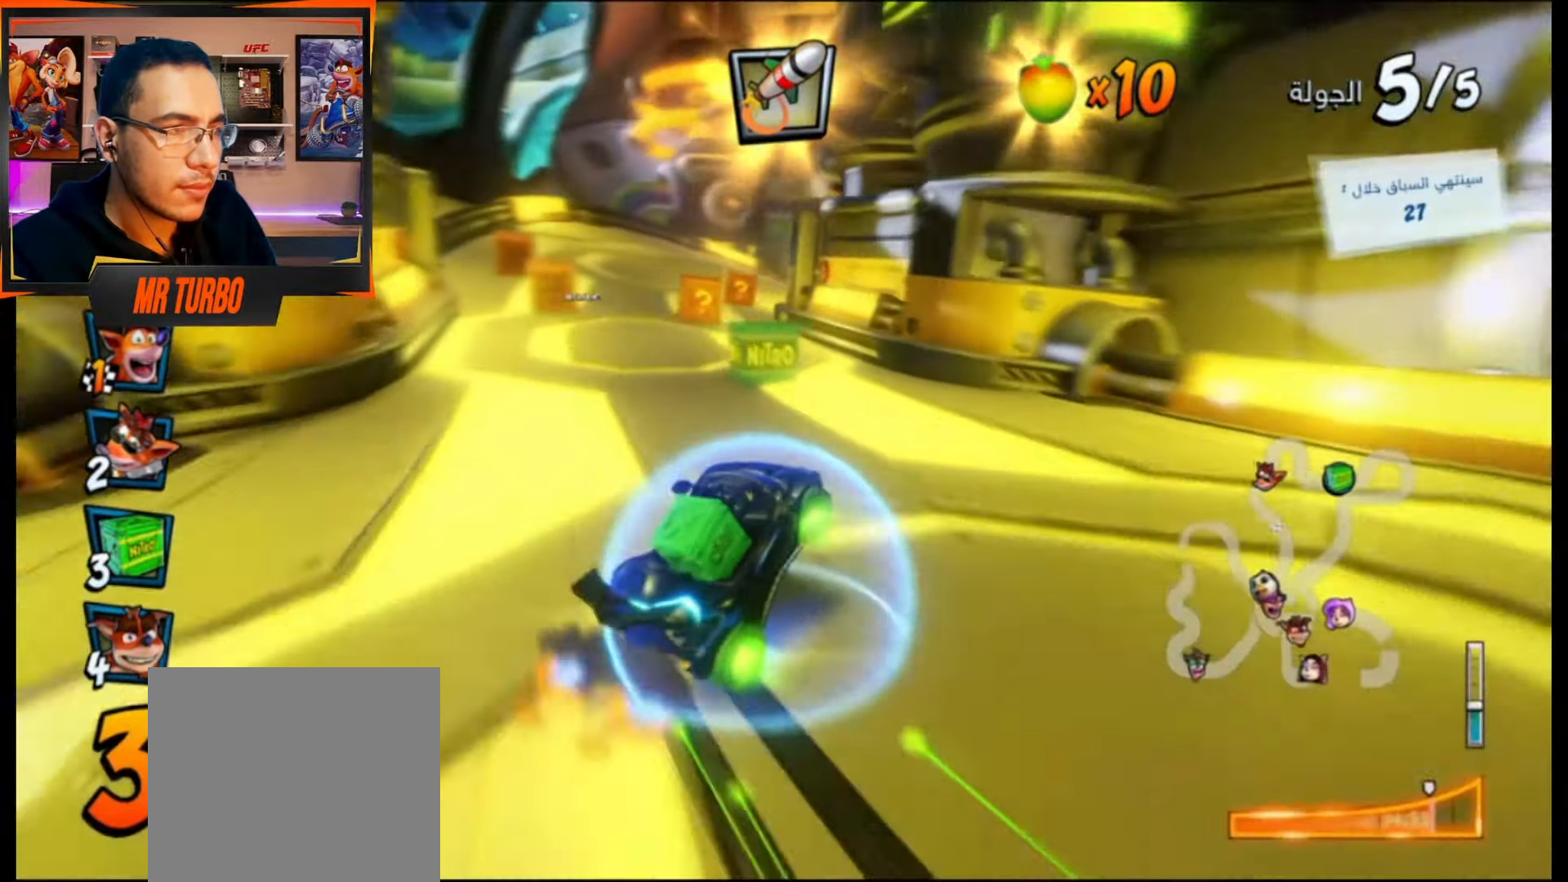
{"buttons": ["CROSS", "R1"], "events": [[83, "L1", "up"], [233, "DPAD_DOWN", "up"], [250, "DPAD_RIGHT", "up"]]}
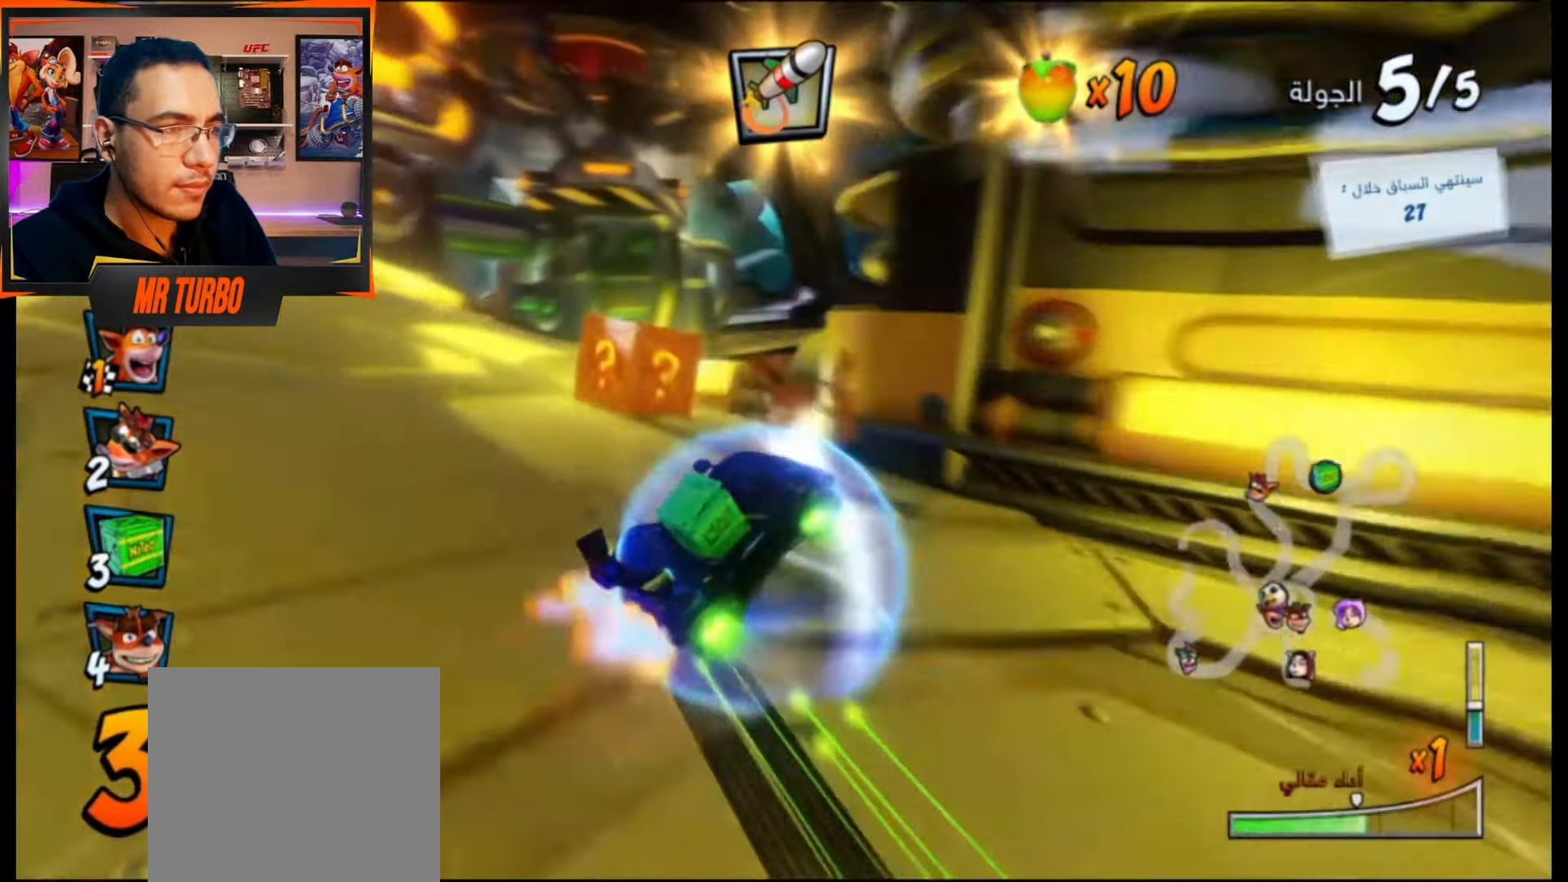
{"buttons": ["SQUARE", "R1"], "events": [[133, "L1", "down"], [167, "DPAD_DOWN", "down"], [167, "DPAD_RIGHT", "down"], [250, "R1", "up"], [267, "L1", "up"], [300, "CROSS", "up"], [317, "R1", "down"], [350, "SQUARE", "down"], [483, "DPAD_DOWN", "up"], [500, "DPAD_RIGHT", "up"]]}
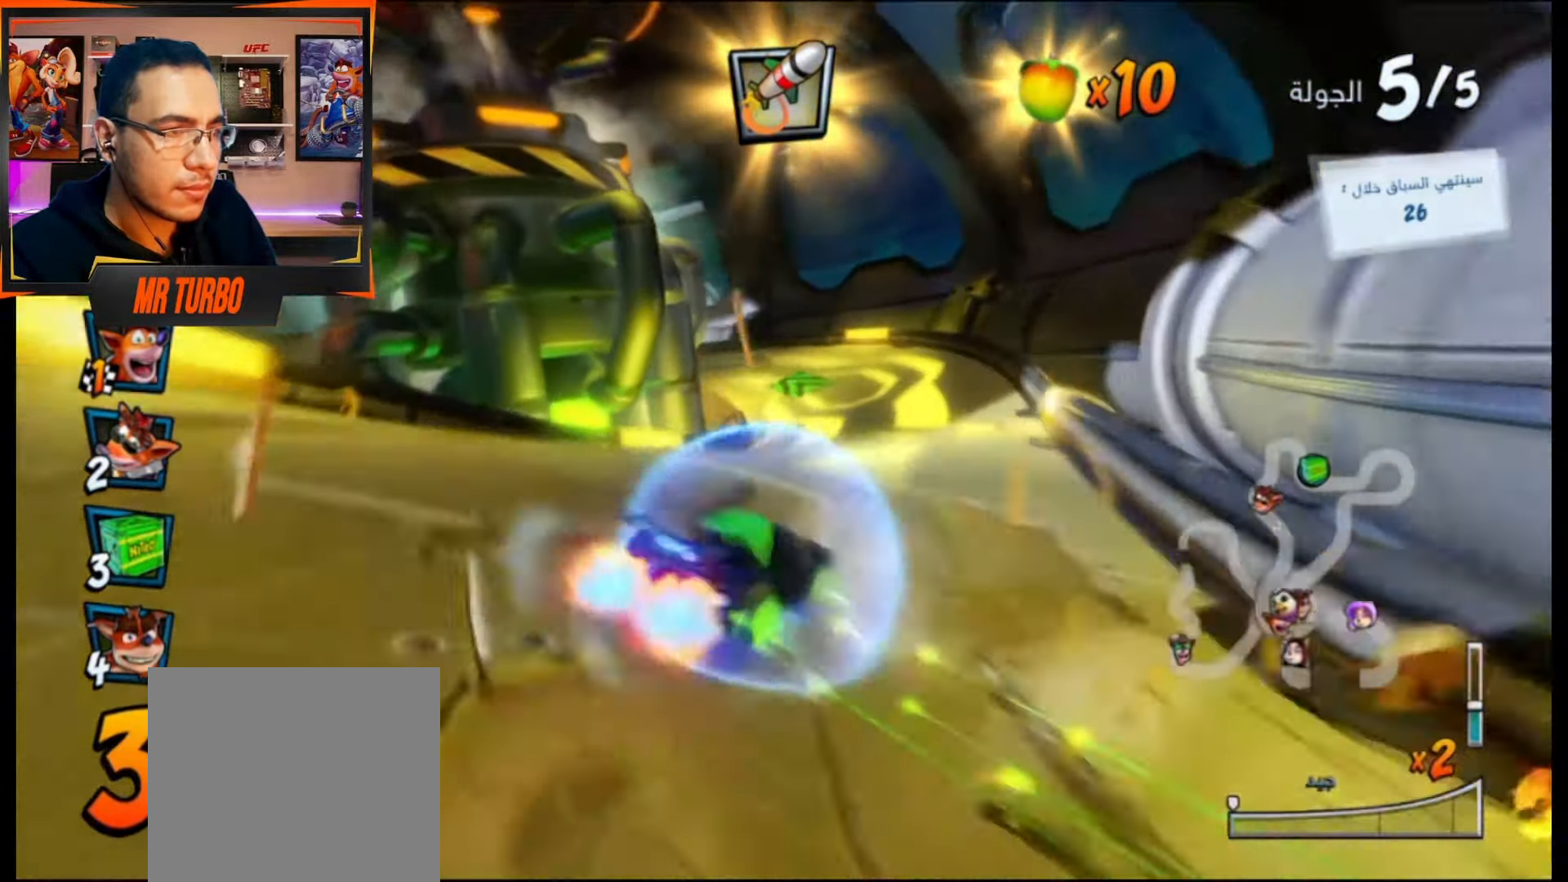
{"buttons": ["CROSS", "DPAD_LEFT"], "events": [[17, "R1", "up"], [17, "SQUARE", "up"], [100, "CROSS", "down"], [500, "DPAD_LEFT", "down"]]}
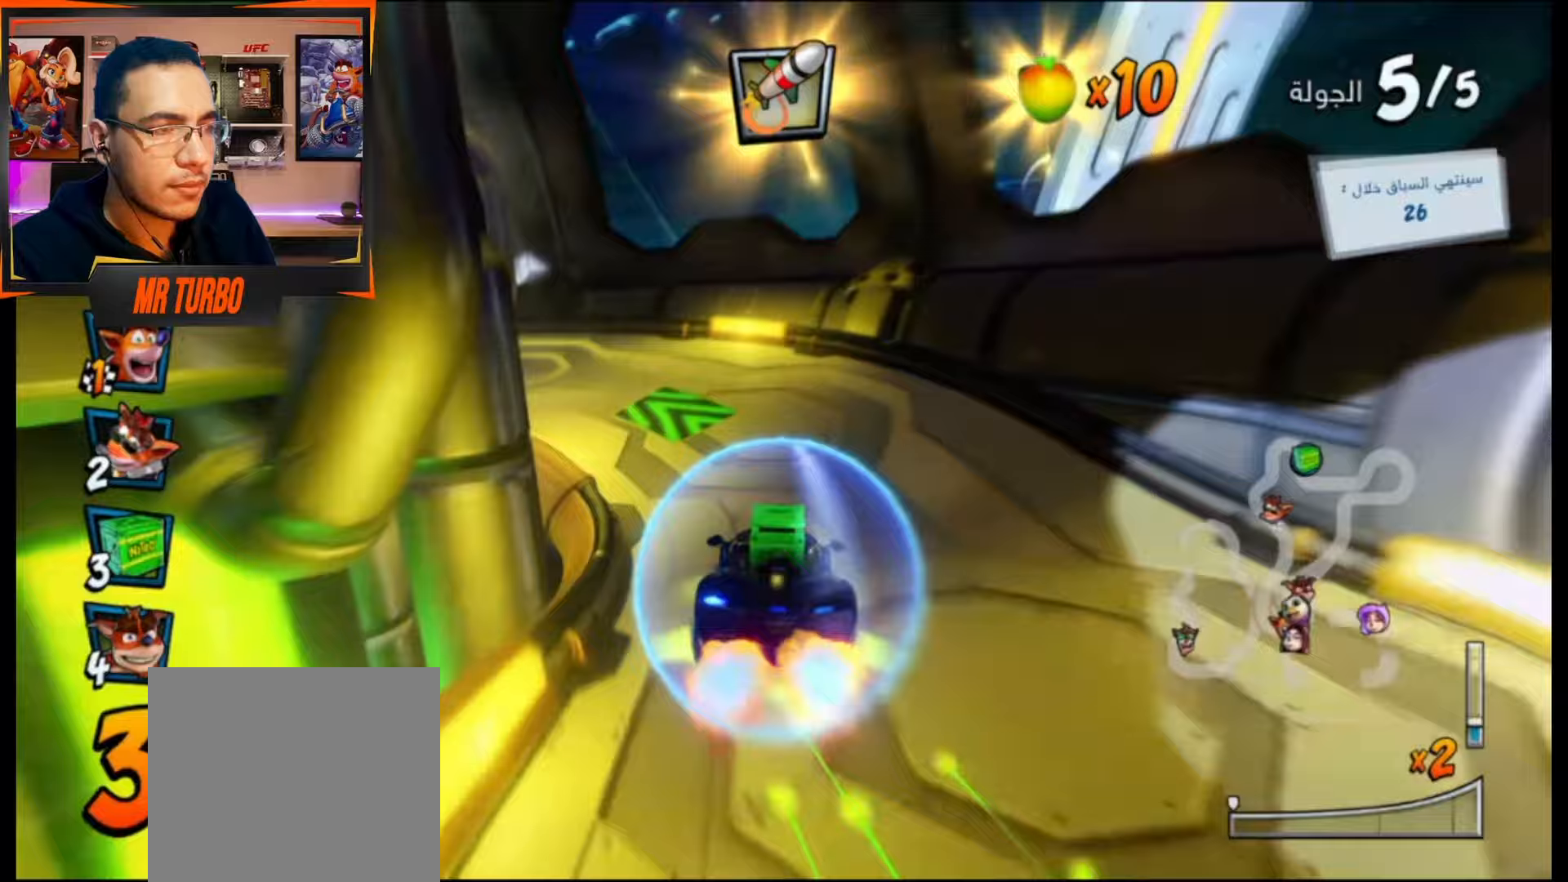
{"buttons": ["SQUARE", "R1", "DPAD_DOWN", "DPAD_LEFT"], "events": [[67, "DPAD_DOWN", "down"], [333, "CROSS", "up"], [367, "SQUARE", "down"], [483, "R1", "down"]]}
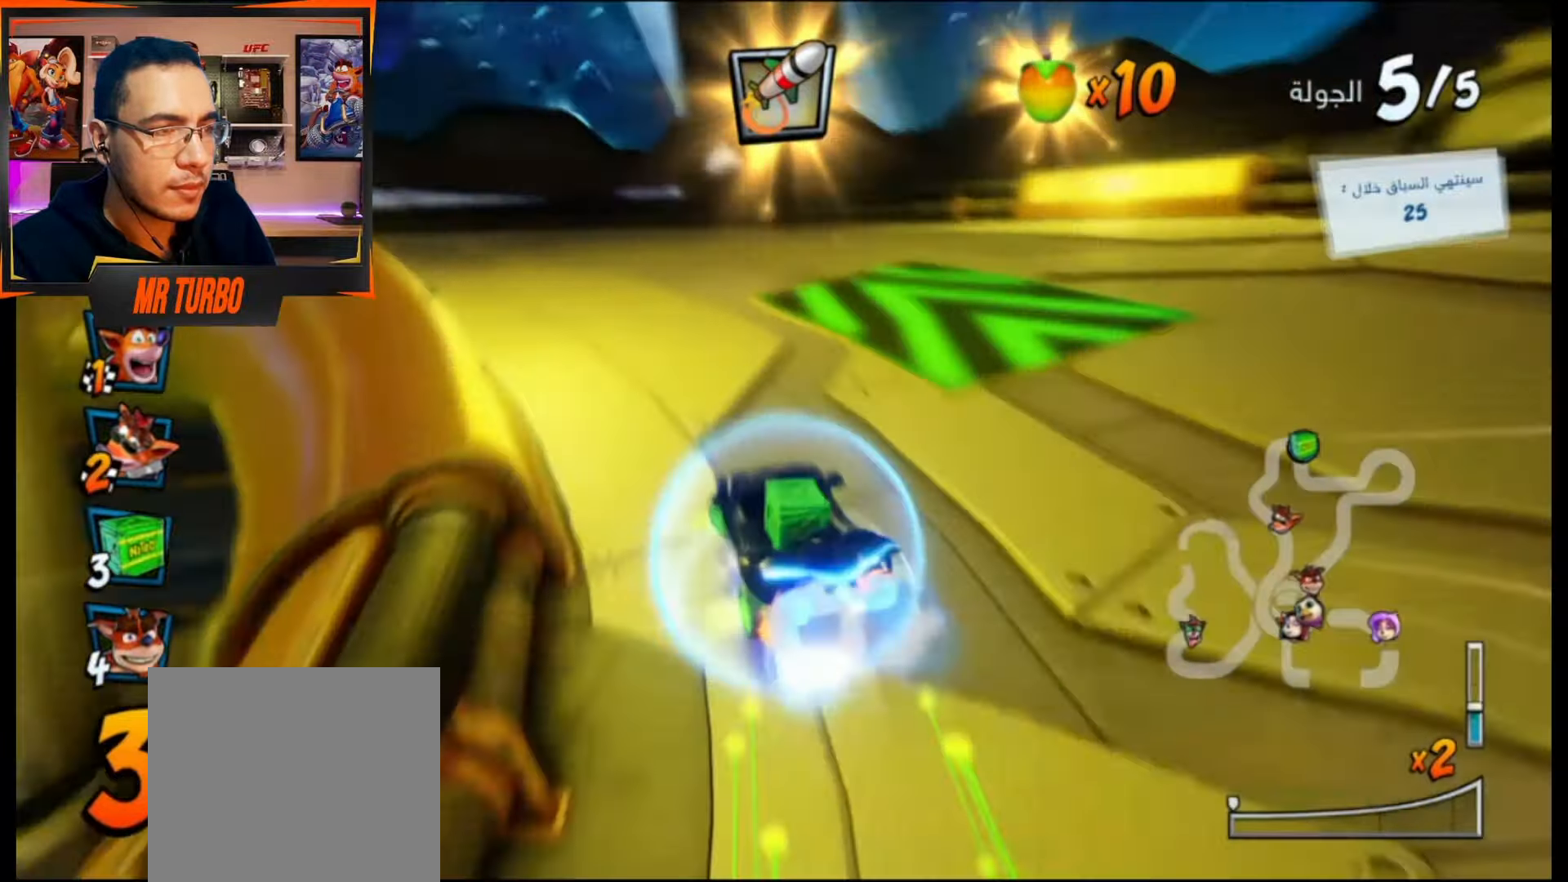
{"buttons": ["SQUARE", "R1", "DPAD_DOWN", "DPAD_LEFT"], "events": []}
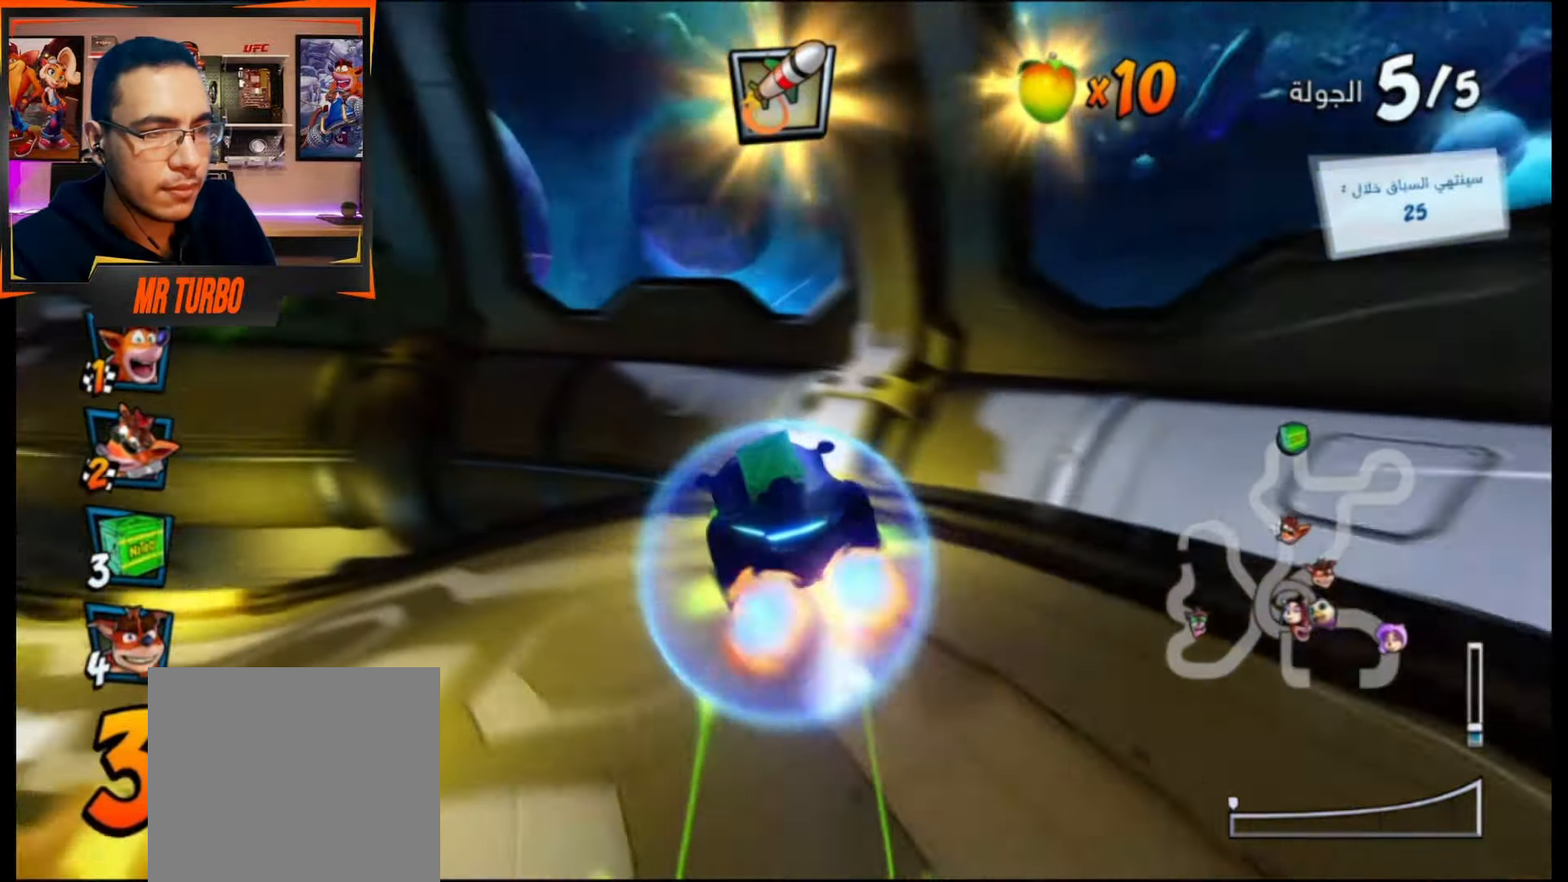
{"buttons": ["CROSS"], "events": [[250, "DPAD_DOWN", "up"], [250, "R1", "up"], [250, "SQUARE", "up"], [350, "CROSS", "down"], [350, "DPAD_LEFT", "up"]]}
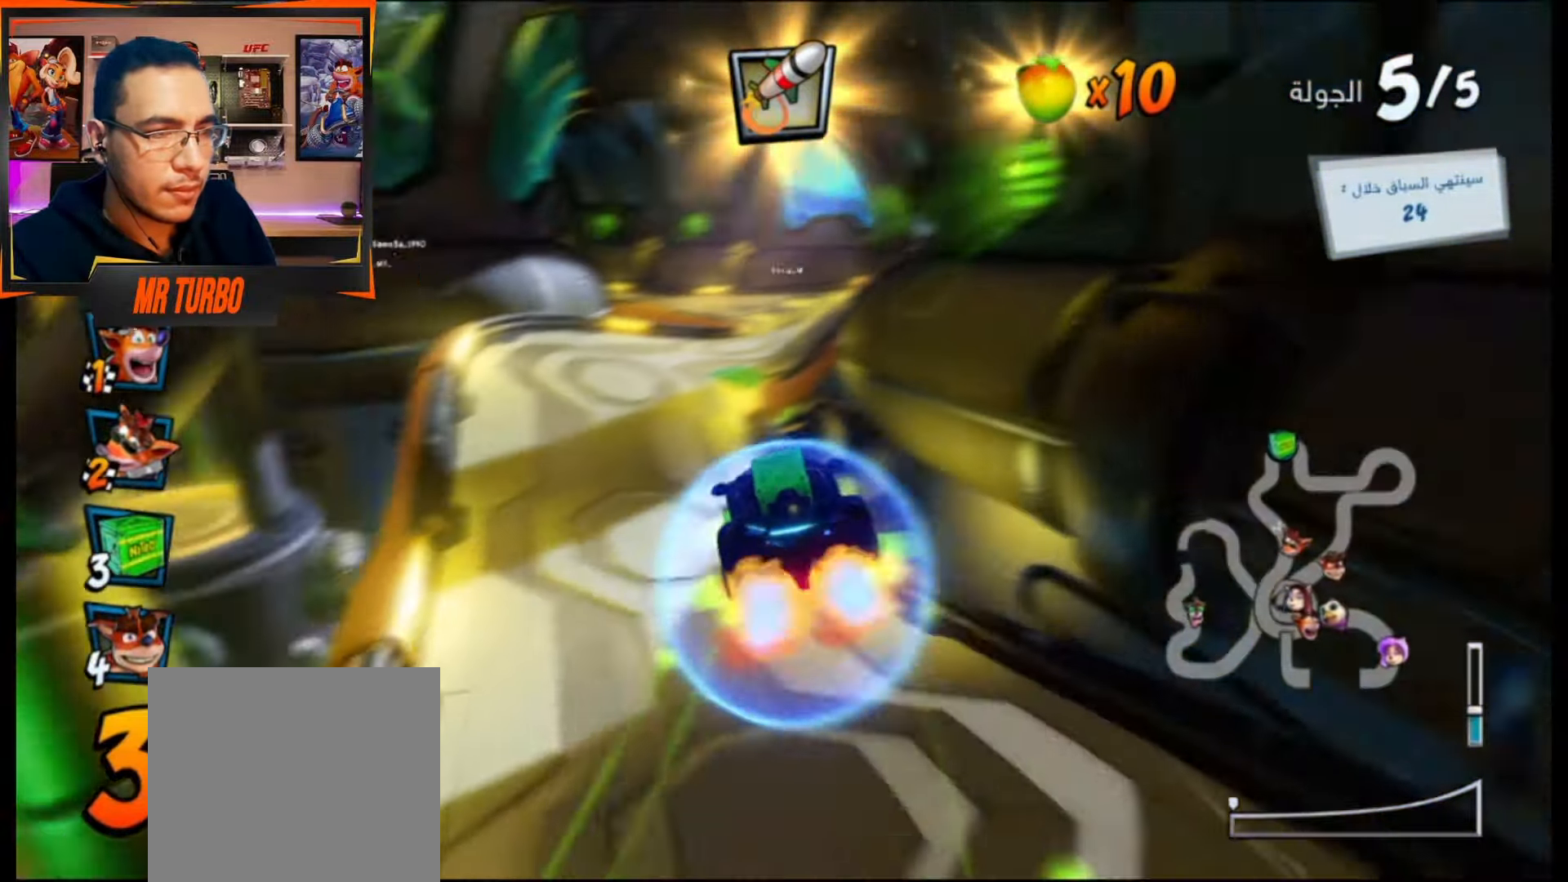
{"buttons": ["CROSS", "DPAD_DOWN", "DPAD_RIGHT"], "events": [[300, "DPAD_RIGHT", "down"], [500, "DPAD_DOWN", "down"]]}
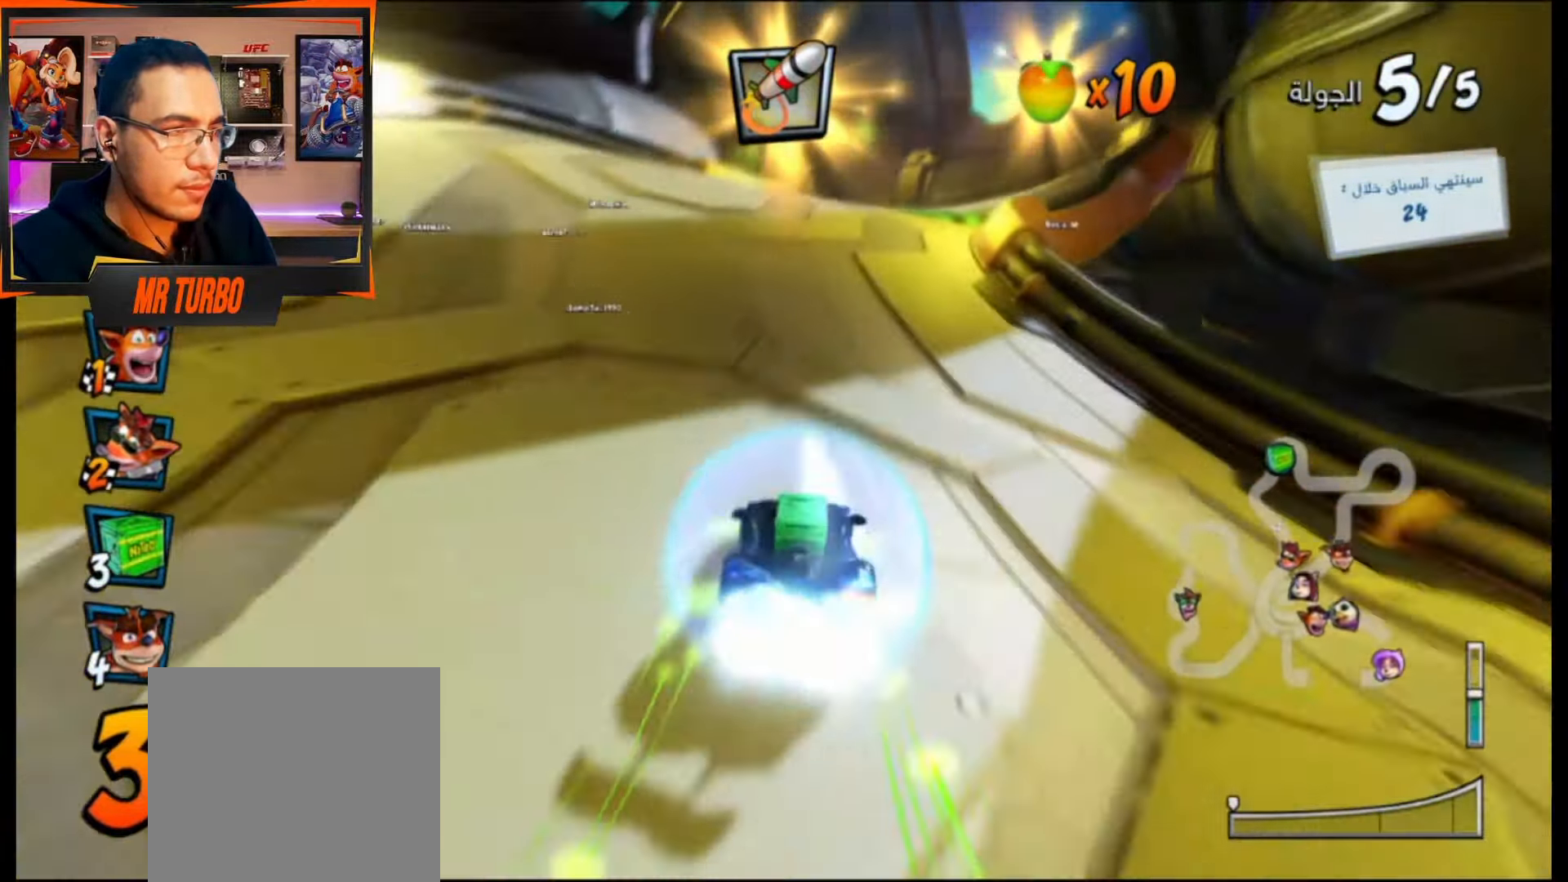
{"buttons": ["CROSS"], "events": [[17, "DPAD_DOWN", "up"], [17, "DPAD_RIGHT", "up"], [133, "DPAD_RIGHT", "down"], [333, "DPAD_RIGHT", "up"]]}
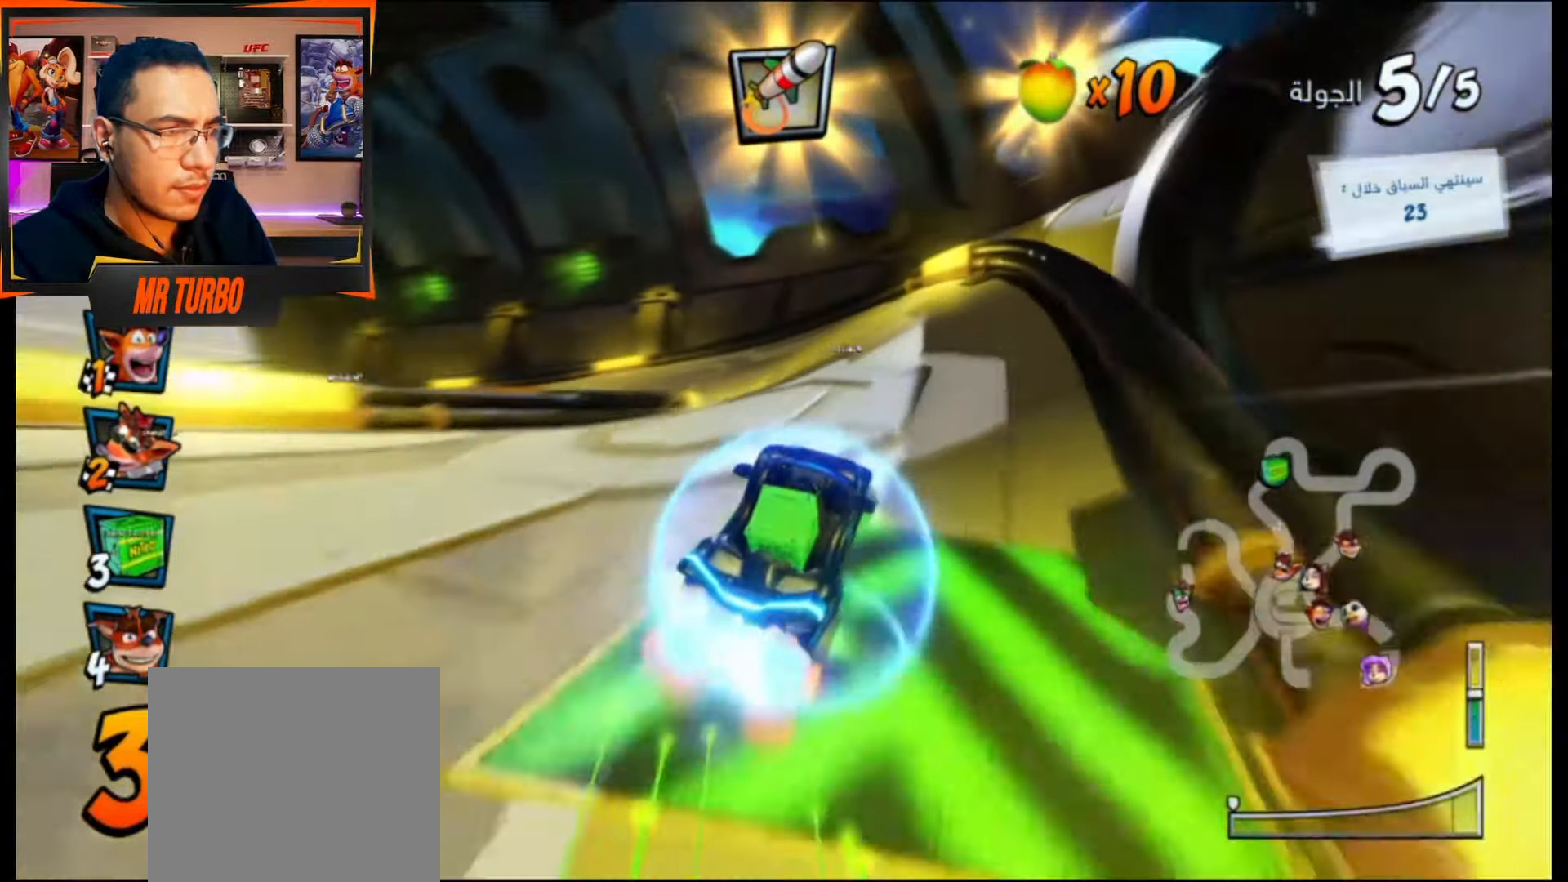
{"buttons": ["SQUARE", "R1", "DPAD_DOWN", "DPAD_LEFT"], "events": [[150, "CIRCLE", "down"], [217, "DPAD_LEFT", "down"], [267, "CIRCLE", "up"], [300, "DPAD_DOWN", "down"], [417, "CROSS", "up"], [467, "R1", "down"], [483, "SQUARE", "down"]]}
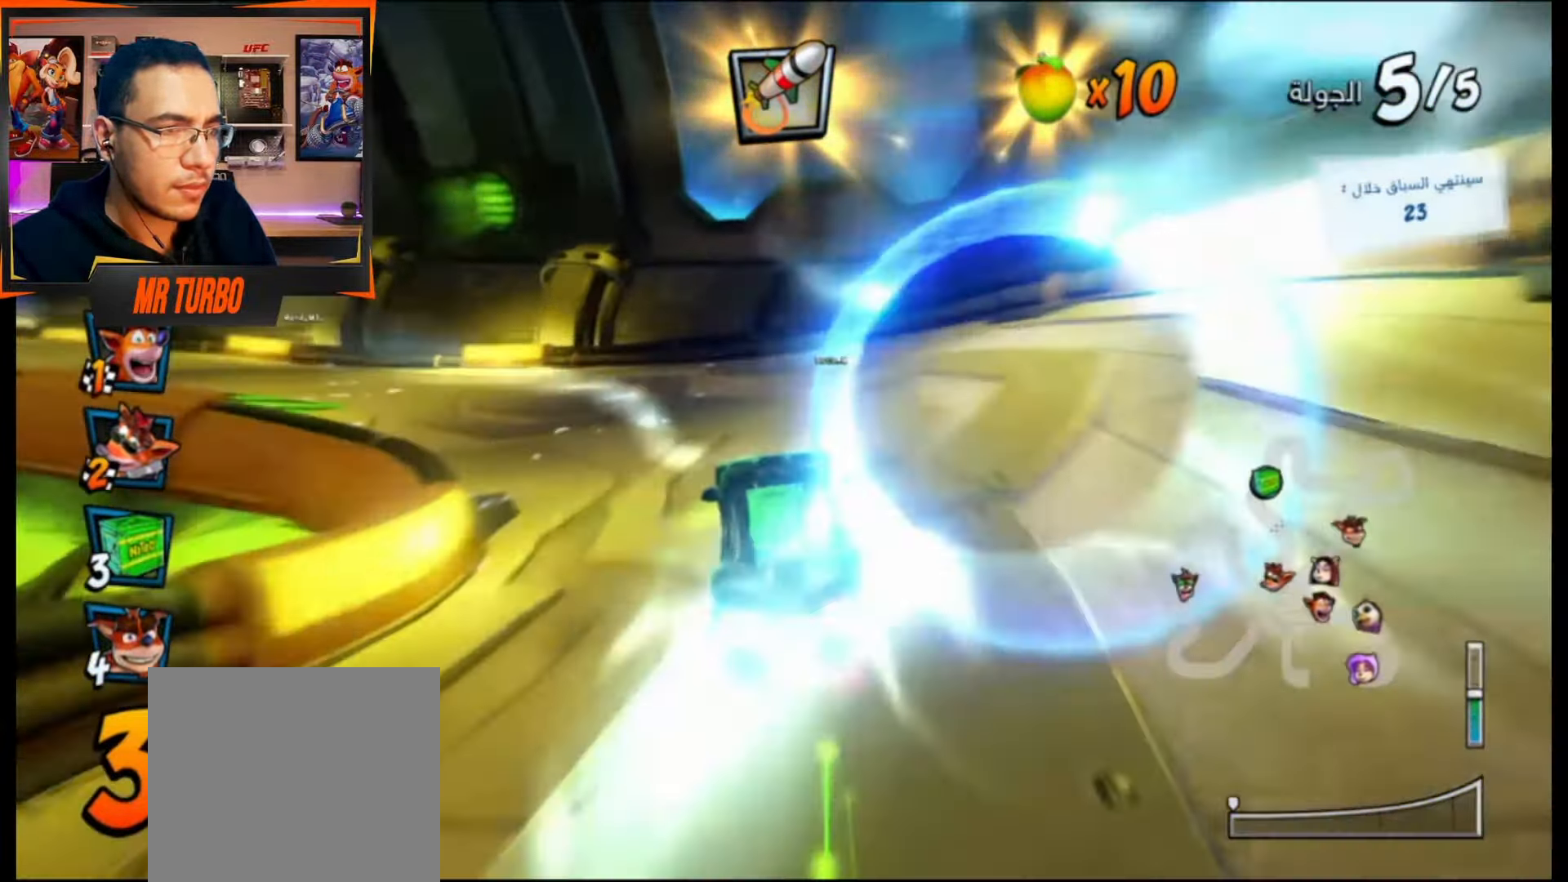
{"buttons": [], "events": [[300, "SQUARE", "up"], [317, "DPAD_DOWN", "up"], [317, "R1", "up"], [350, "DPAD_LEFT", "up"], [417, "CIRCLE", "down"], [500, "CIRCLE", "up"]]}